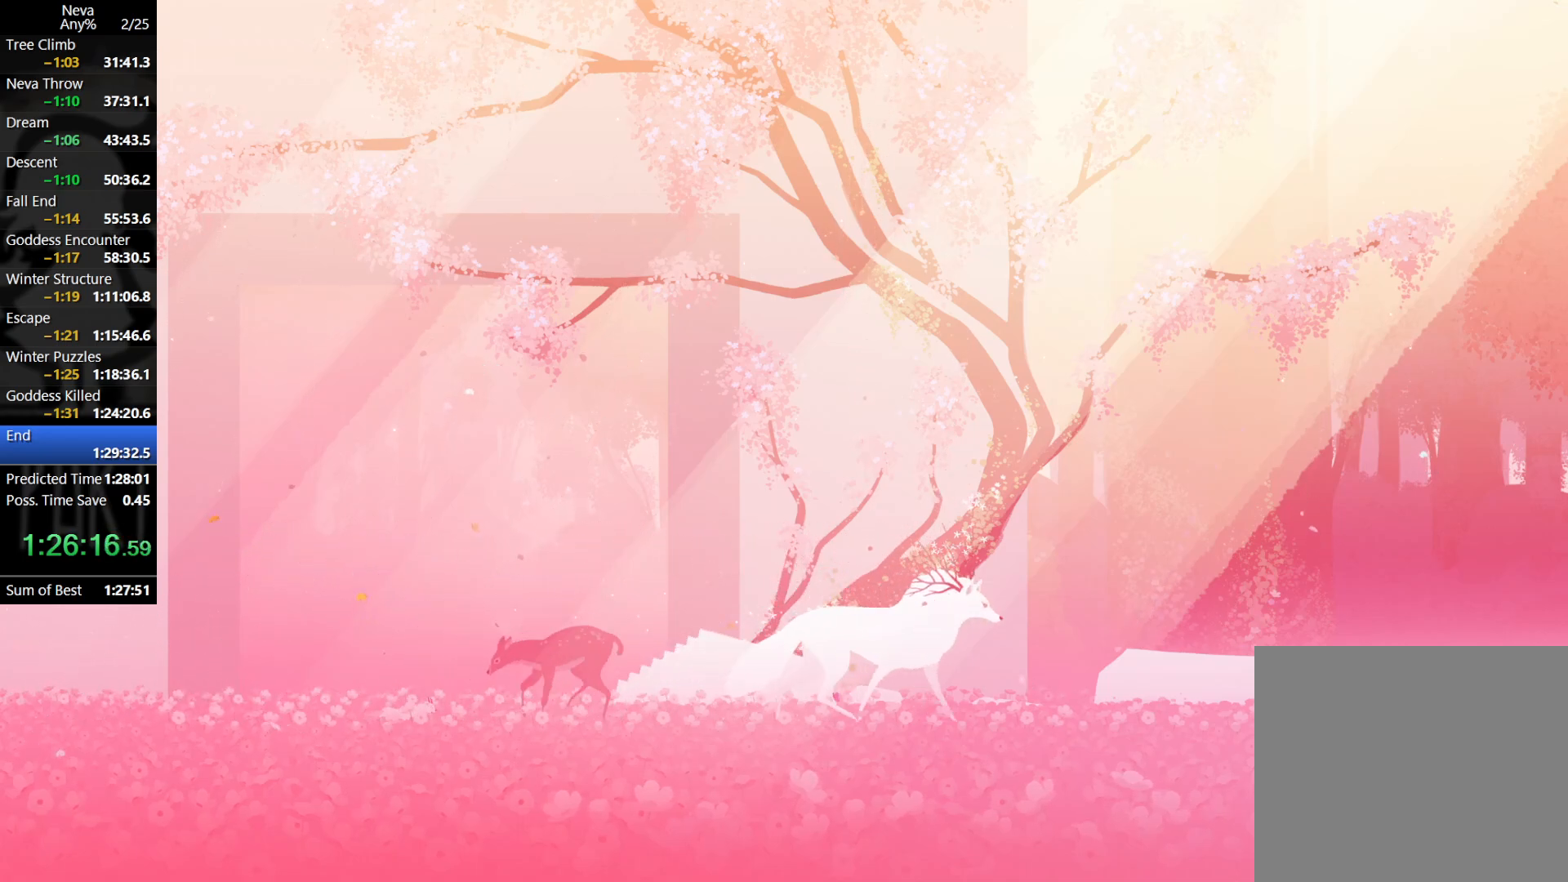
Gameplay with a controller (PlayStation layout); each line is a JSON object with the inputs held at the frame after it. "events" lists button and stick changes between this image and that frame as [ms after this image, input, new state], when the widget could be followed in between. Not read: right_stick.
{"buttons": [], "left_stick": "right", "events": []}
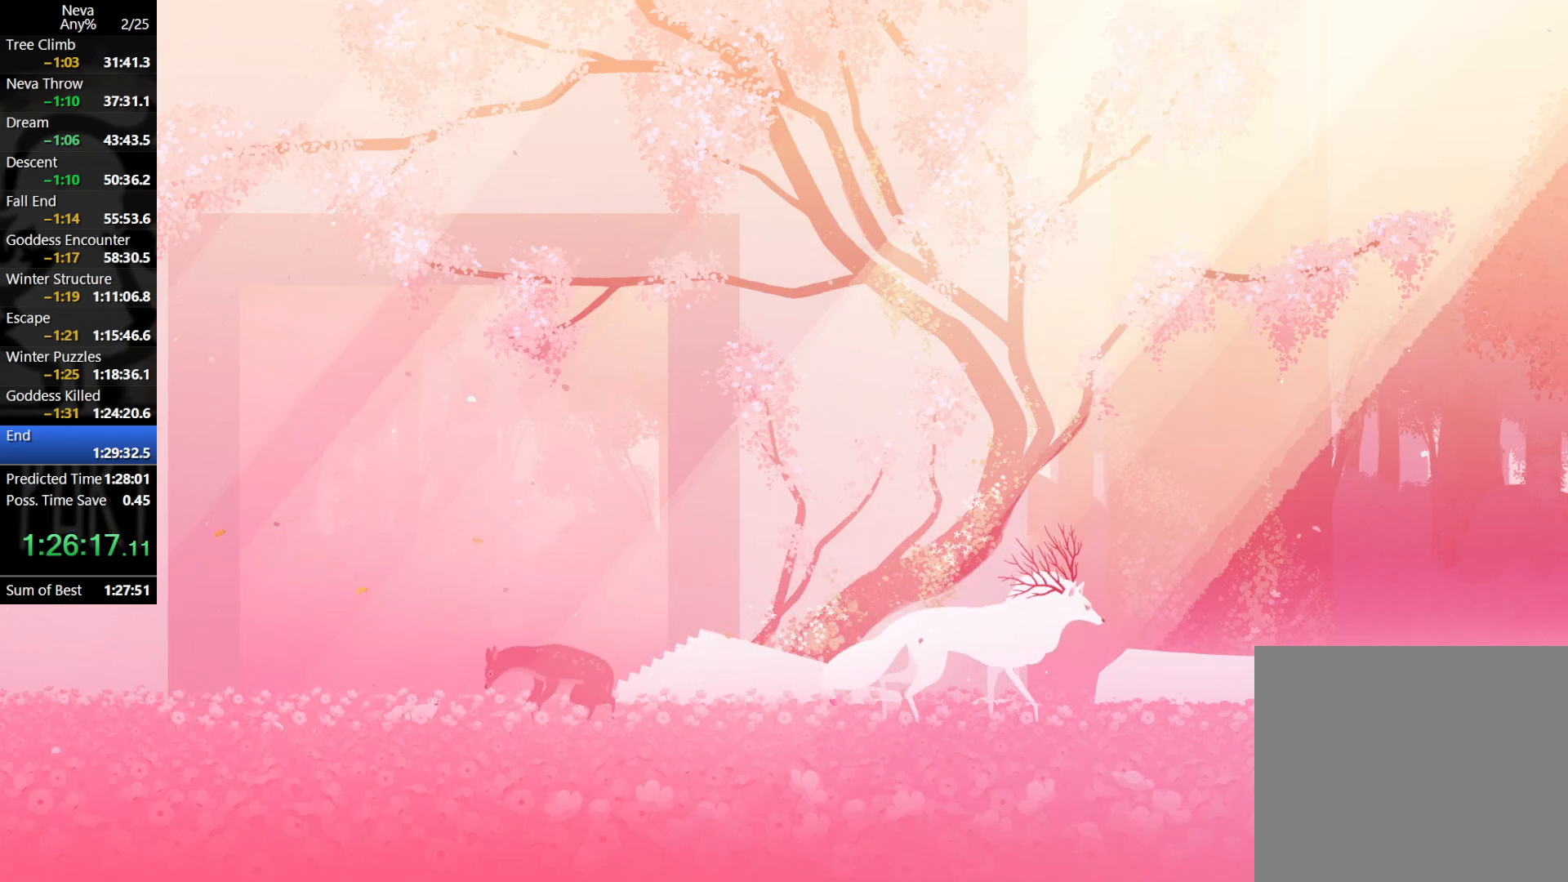
{"buttons": [], "left_stick": "right", "events": []}
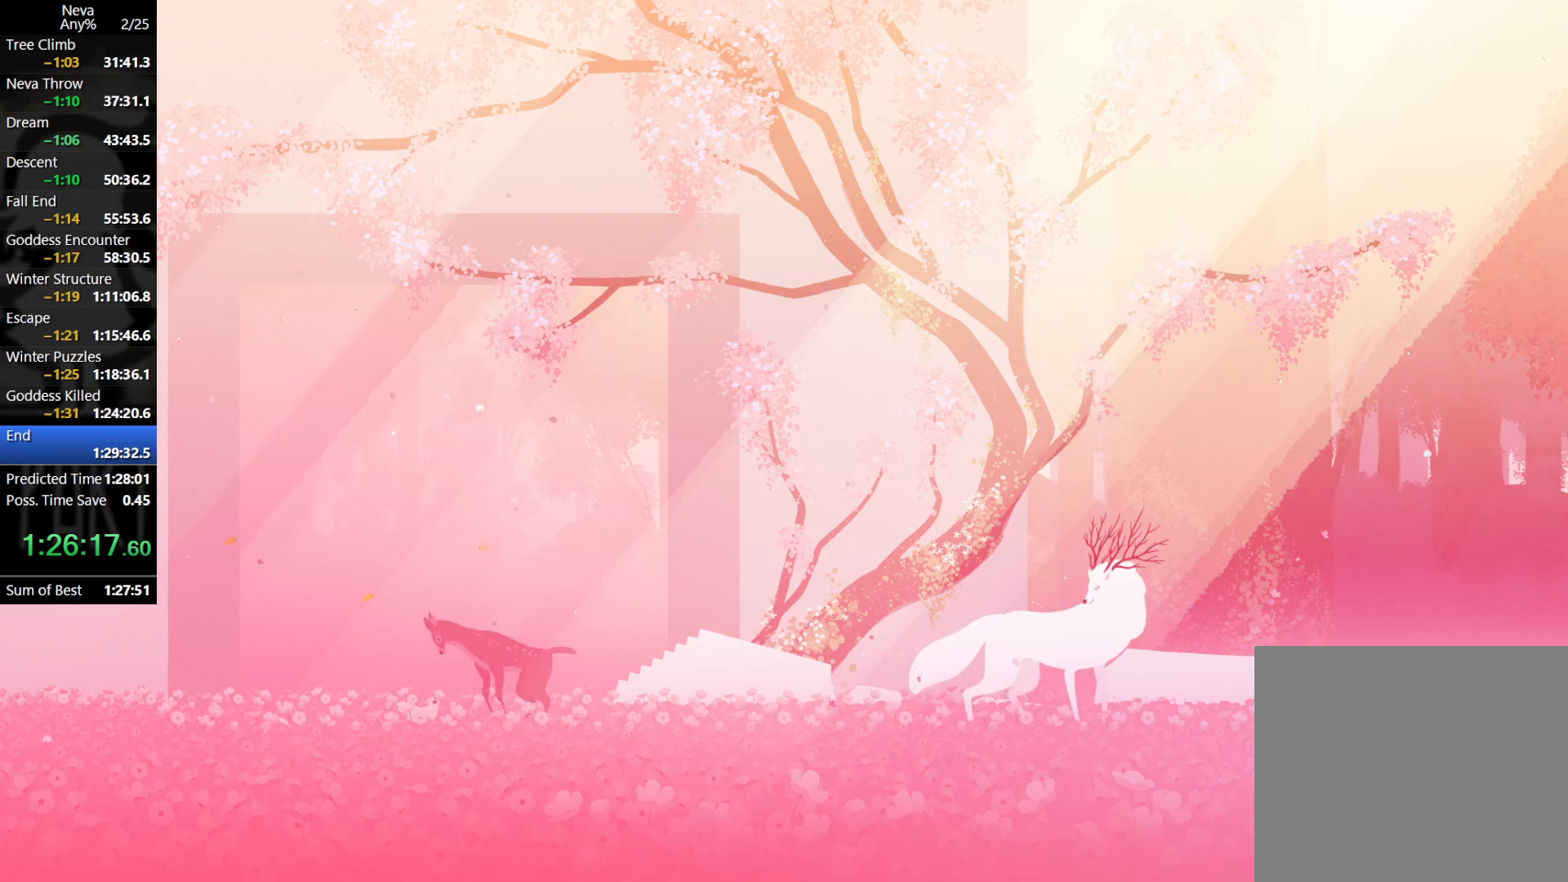
{"buttons": [], "left_stick": "right", "events": []}
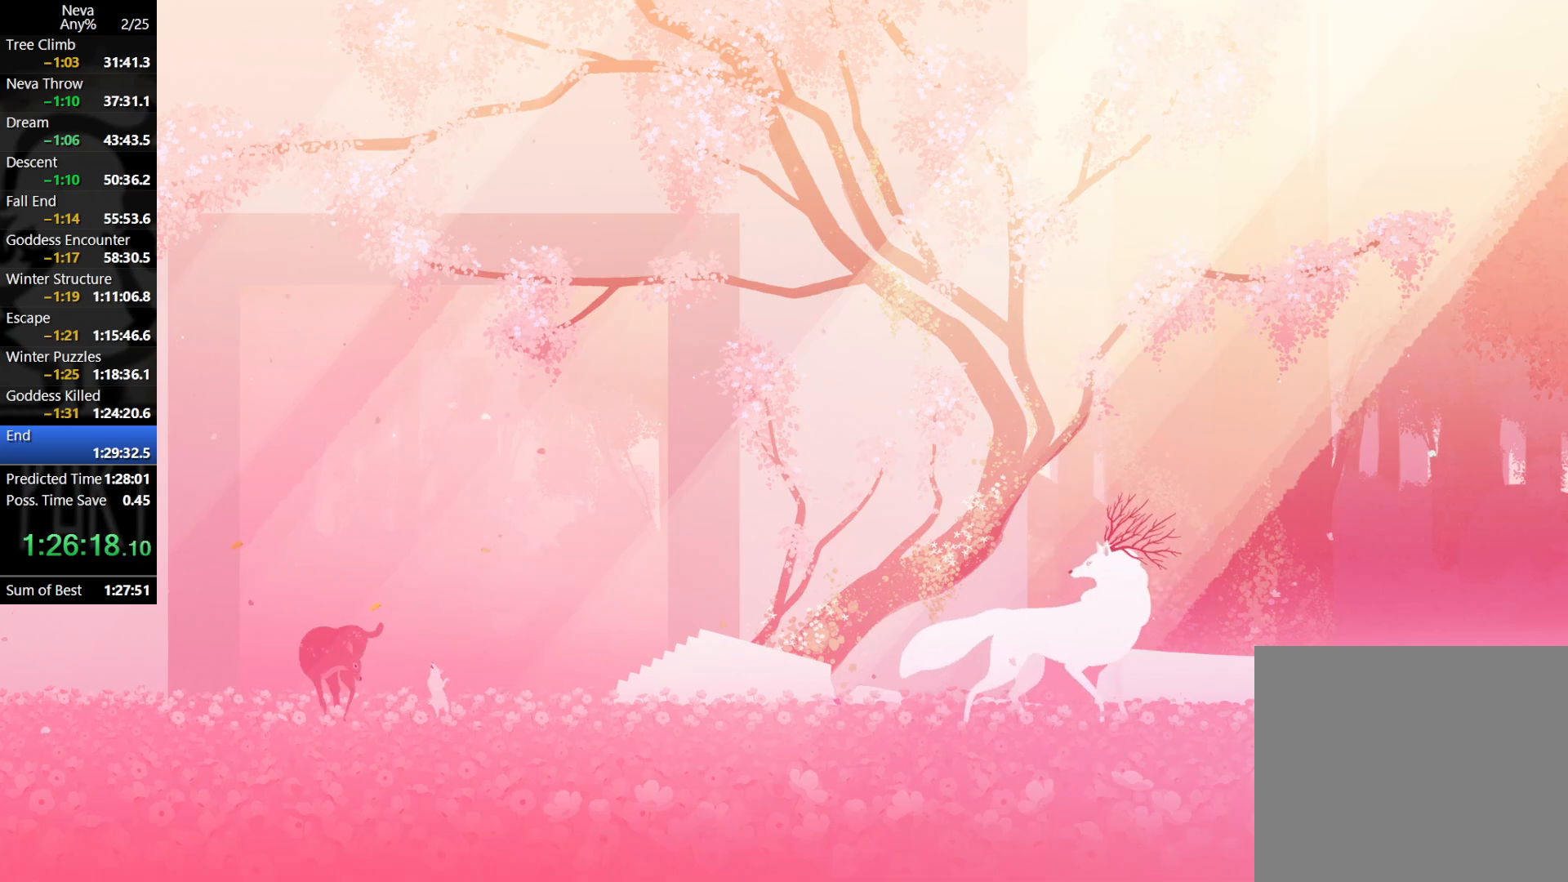
{"buttons": [], "left_stick": "right", "events": []}
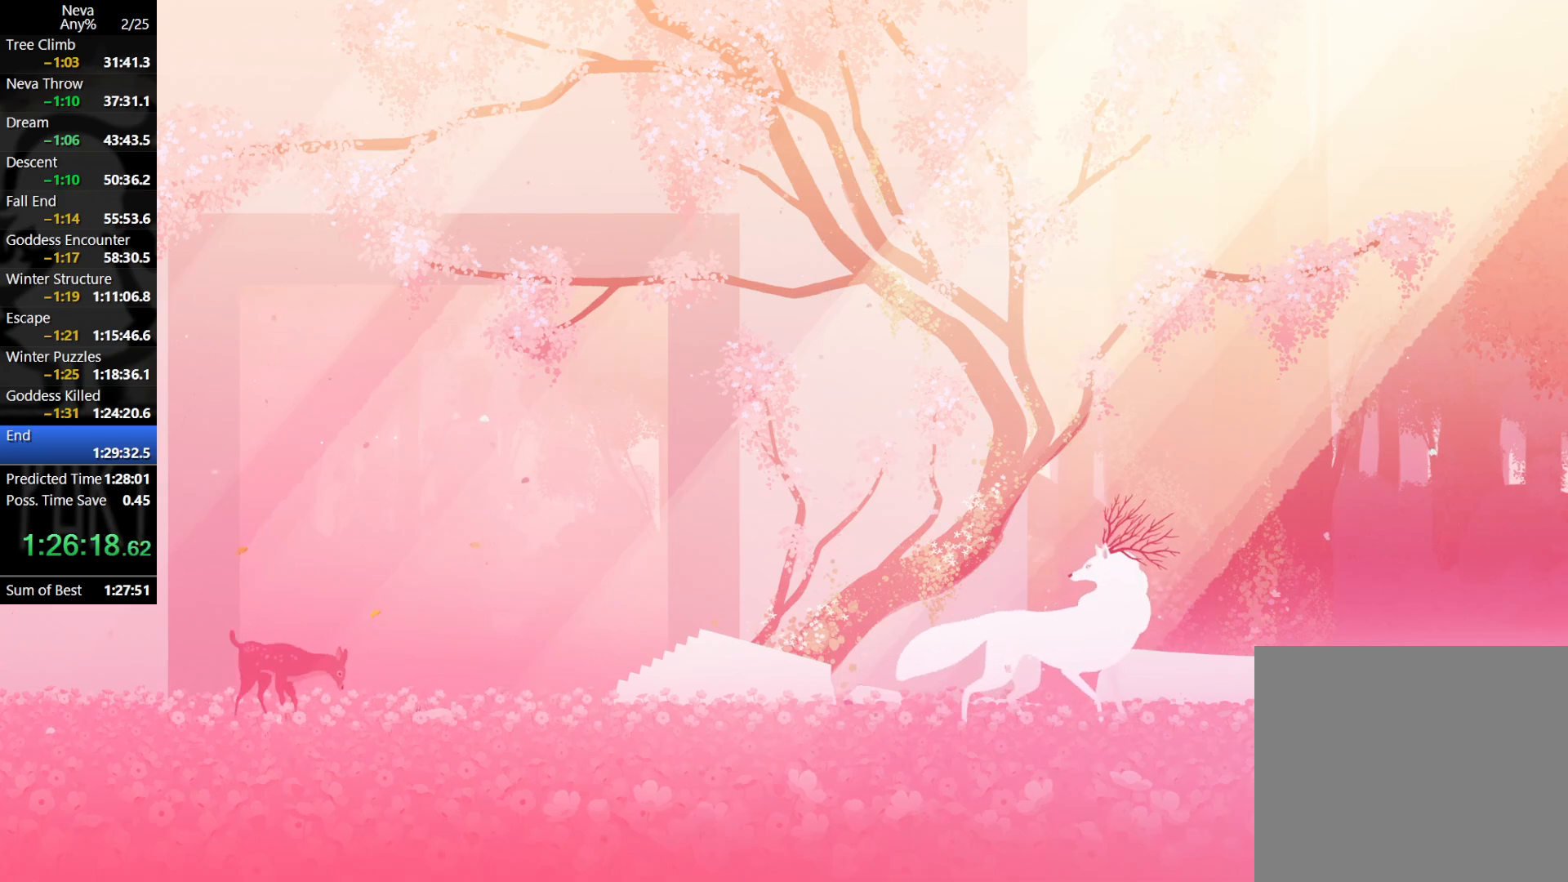
{"buttons": [], "left_stick": "right", "events": []}
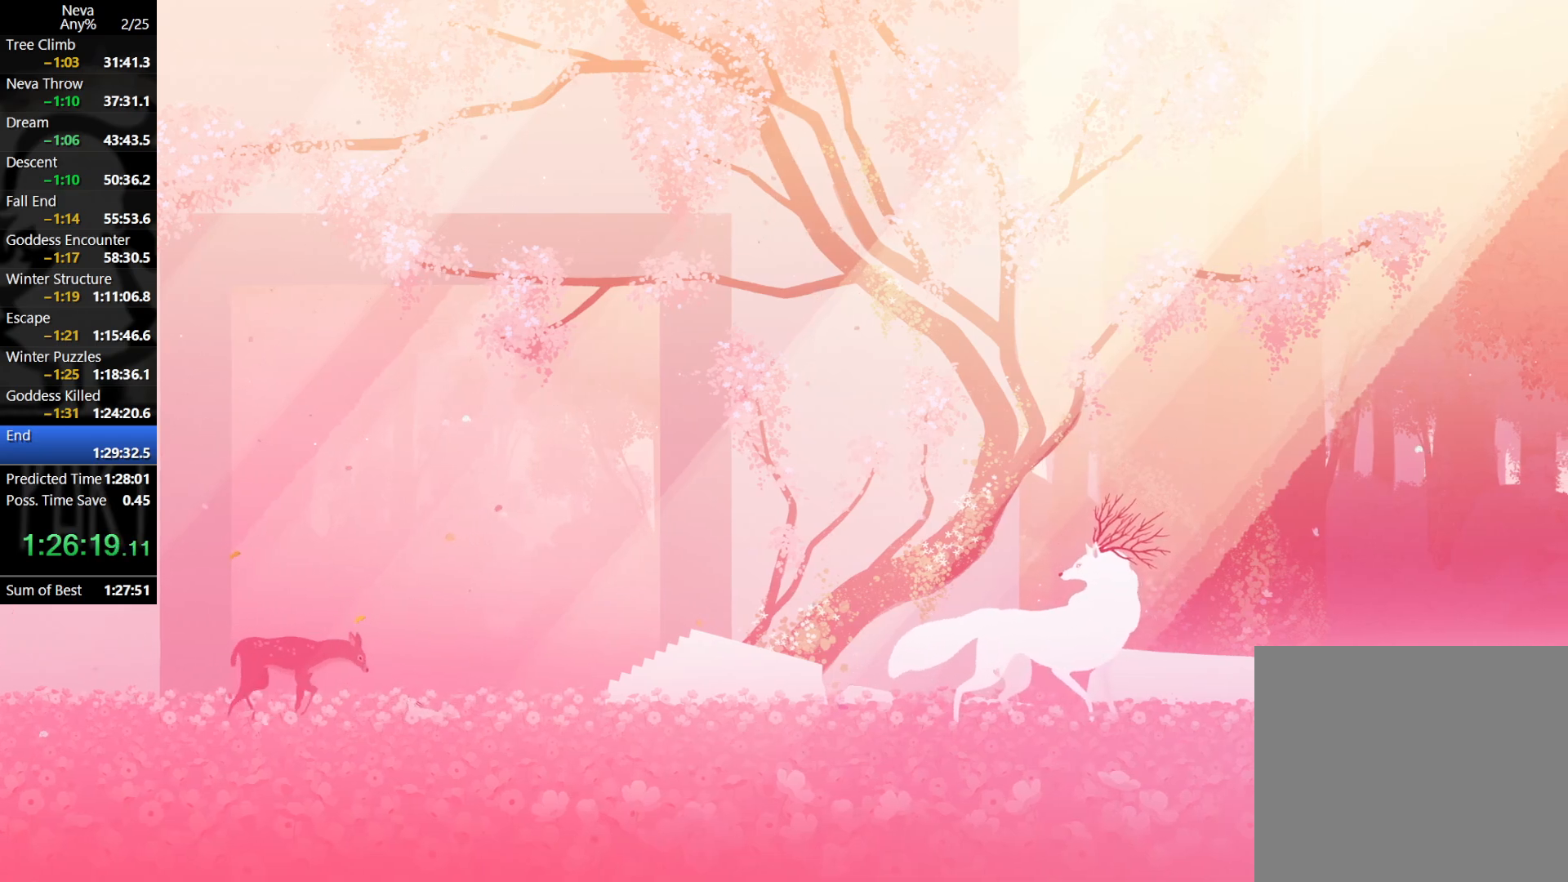
{"buttons": ["CROSS", "CIRCLE"], "left_stick": "right", "events": [[483, "CROSS", "down"], [500, "CIRCLE", "down"]]}
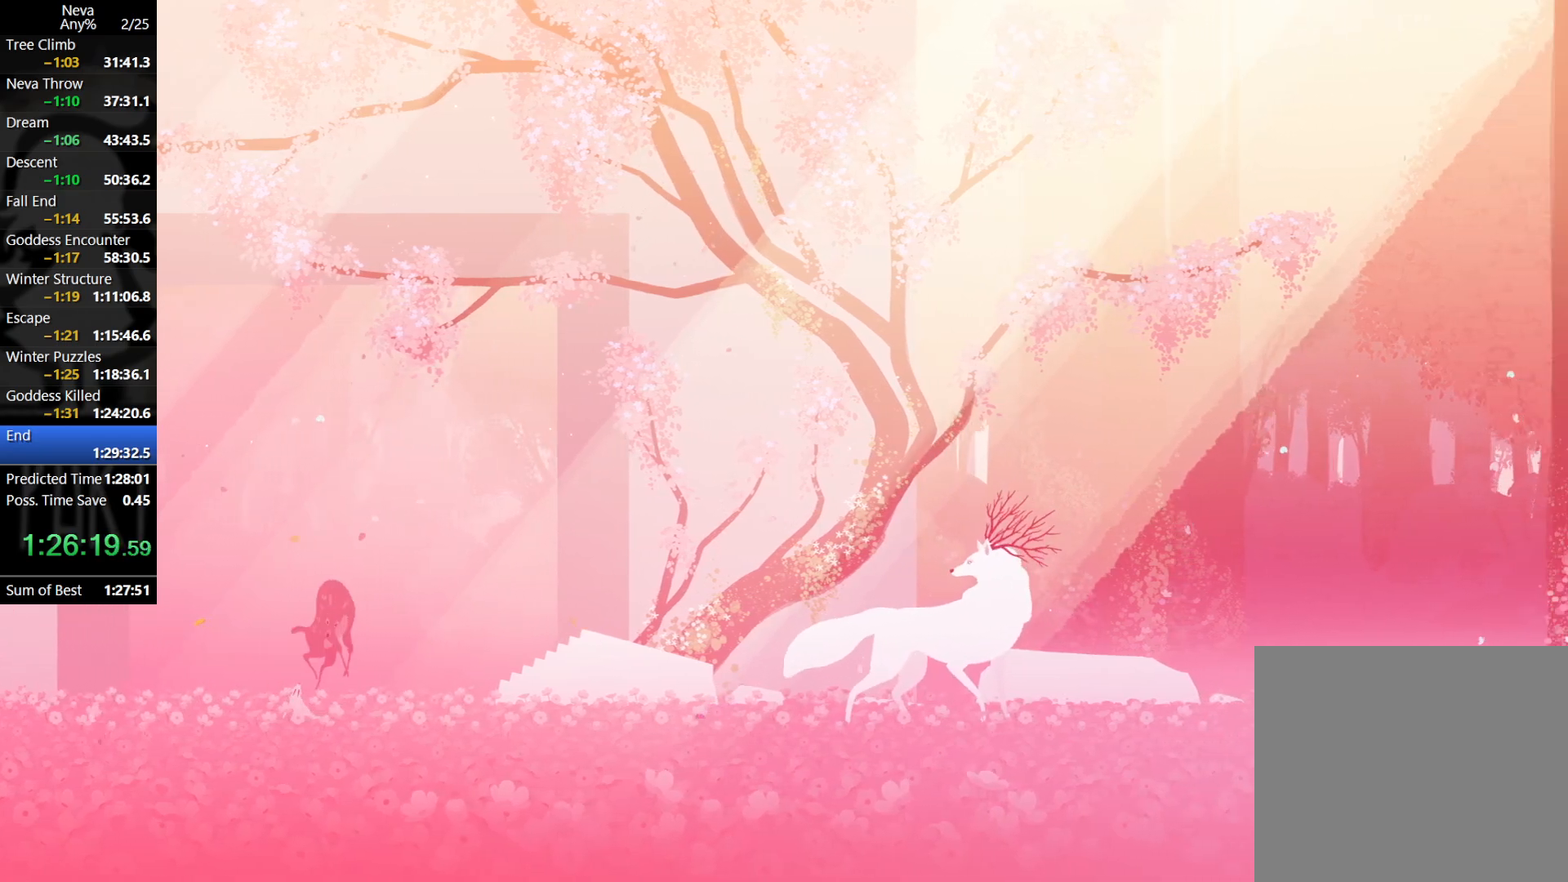
{"buttons": [], "left_stick": "right", "events": [[117, "CIRCLE", "up"], [133, "CROSS", "up"]]}
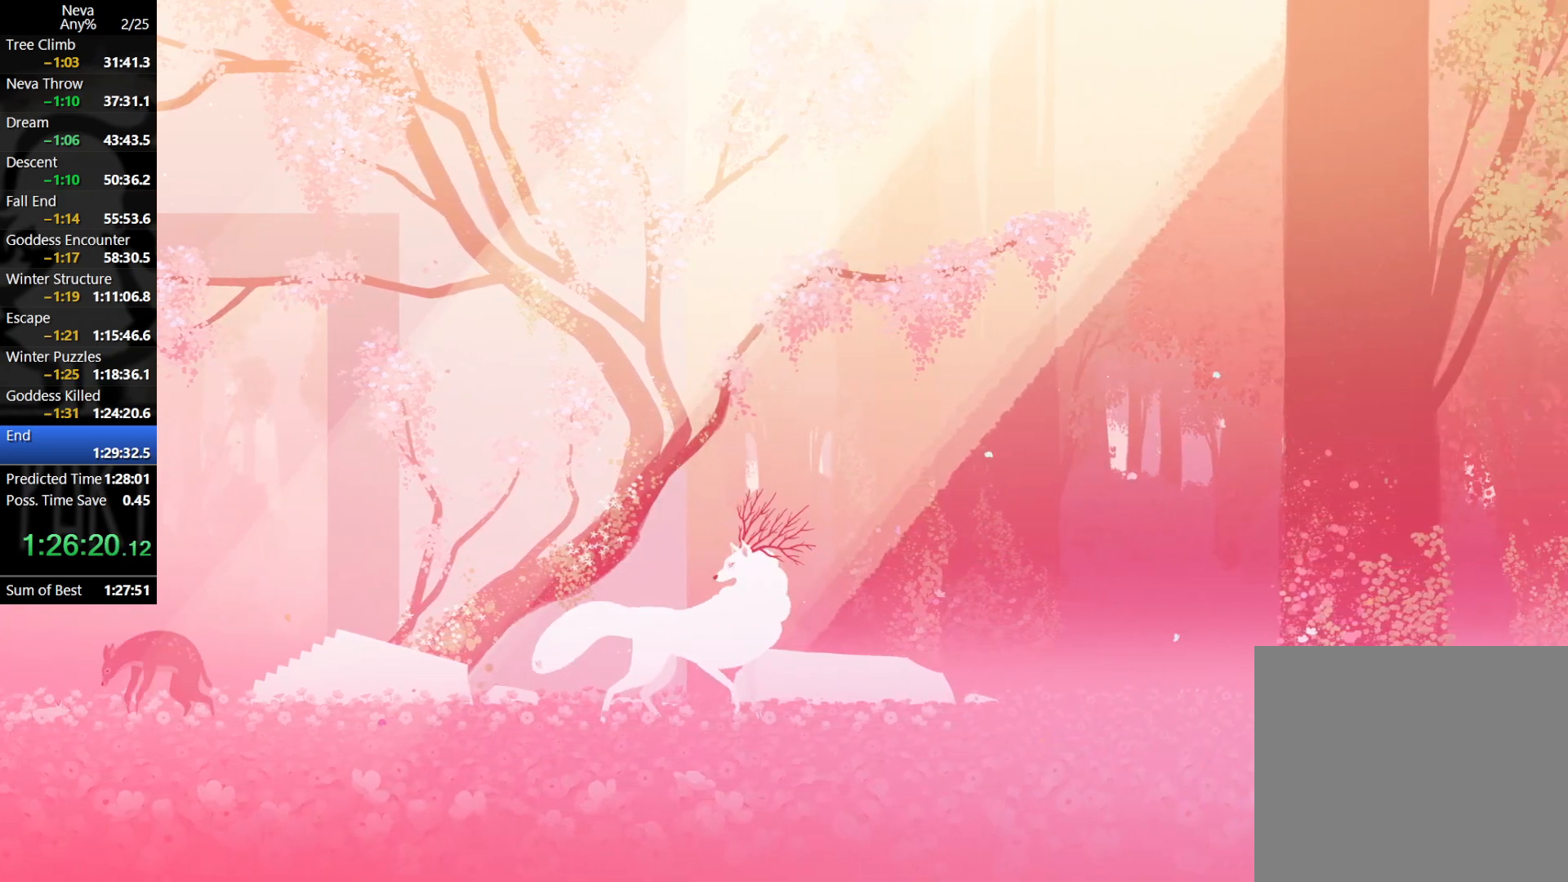
{"buttons": [], "left_stick": "right", "events": [[100, "CROSS", "down"], [150, "CIRCLE", "down"], [233, "CIRCLE", "up"], [267, "CROSS", "up"]]}
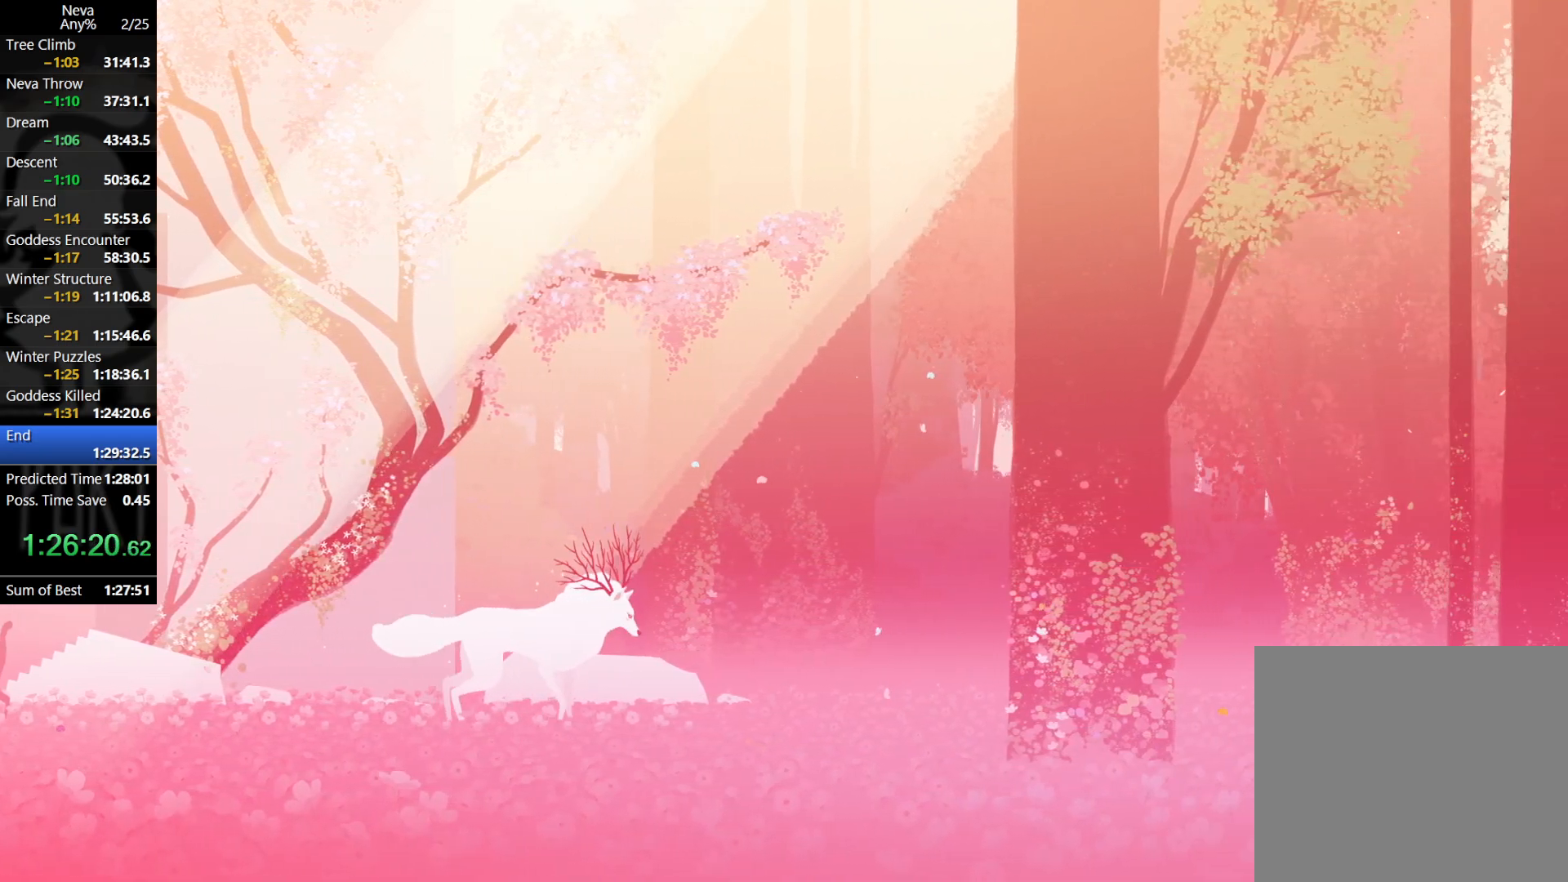
{"buttons": [], "left_stick": "right", "events": [[267, "CROSS", "down"], [300, "CIRCLE", "down"], [400, "CIRCLE", "up"], [433, "CROSS", "up"]]}
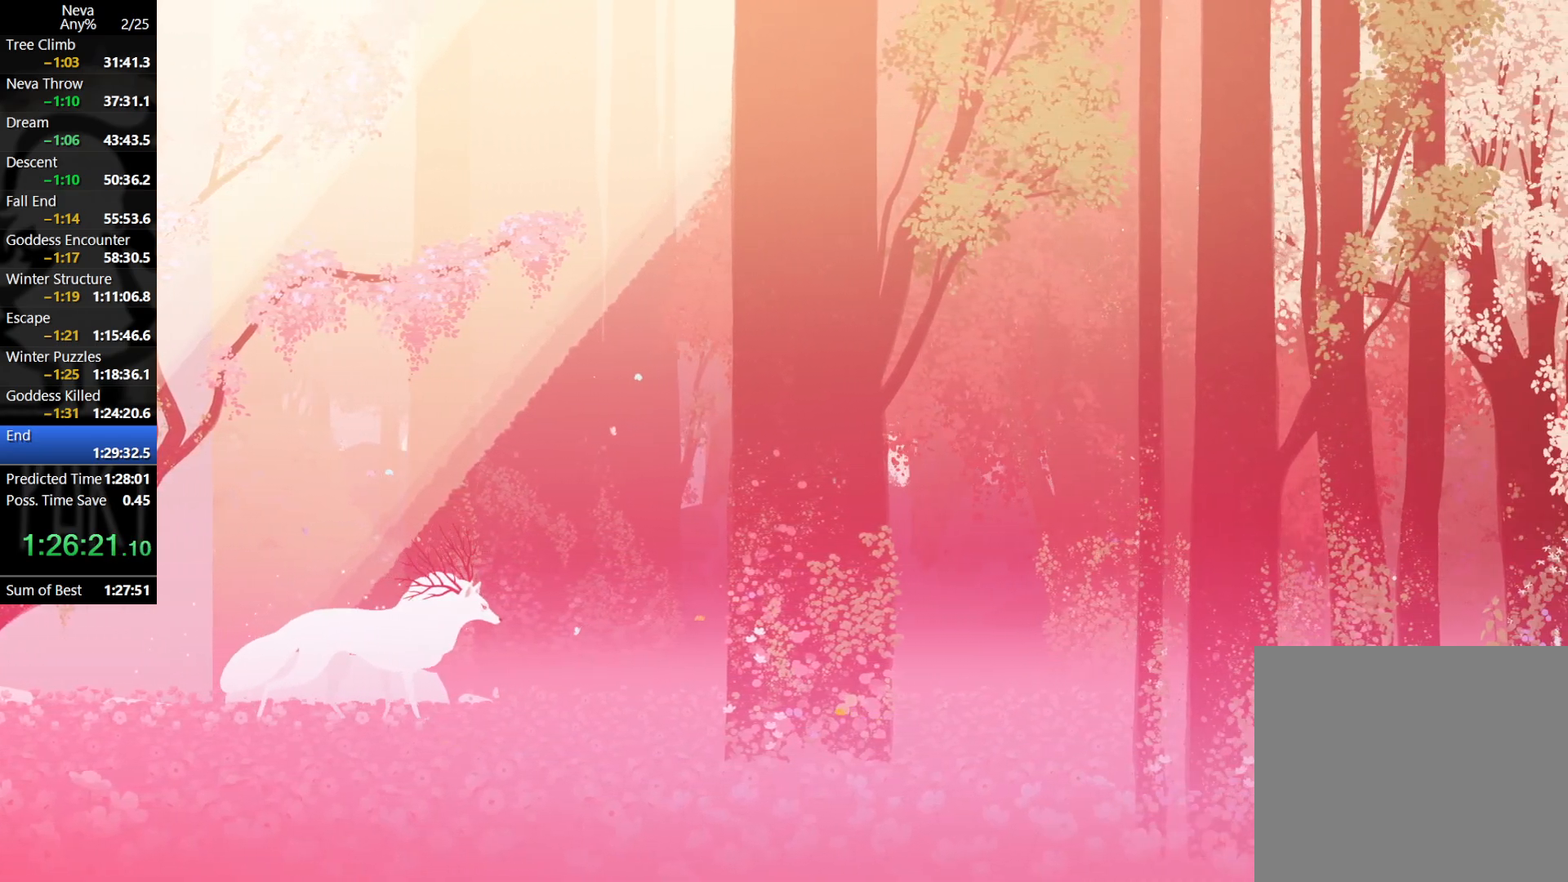
{"buttons": ["CROSS", "CIRCLE"], "left_stick": "right", "events": [[417, "CROSS", "down"], [450, "CIRCLE", "down"]]}
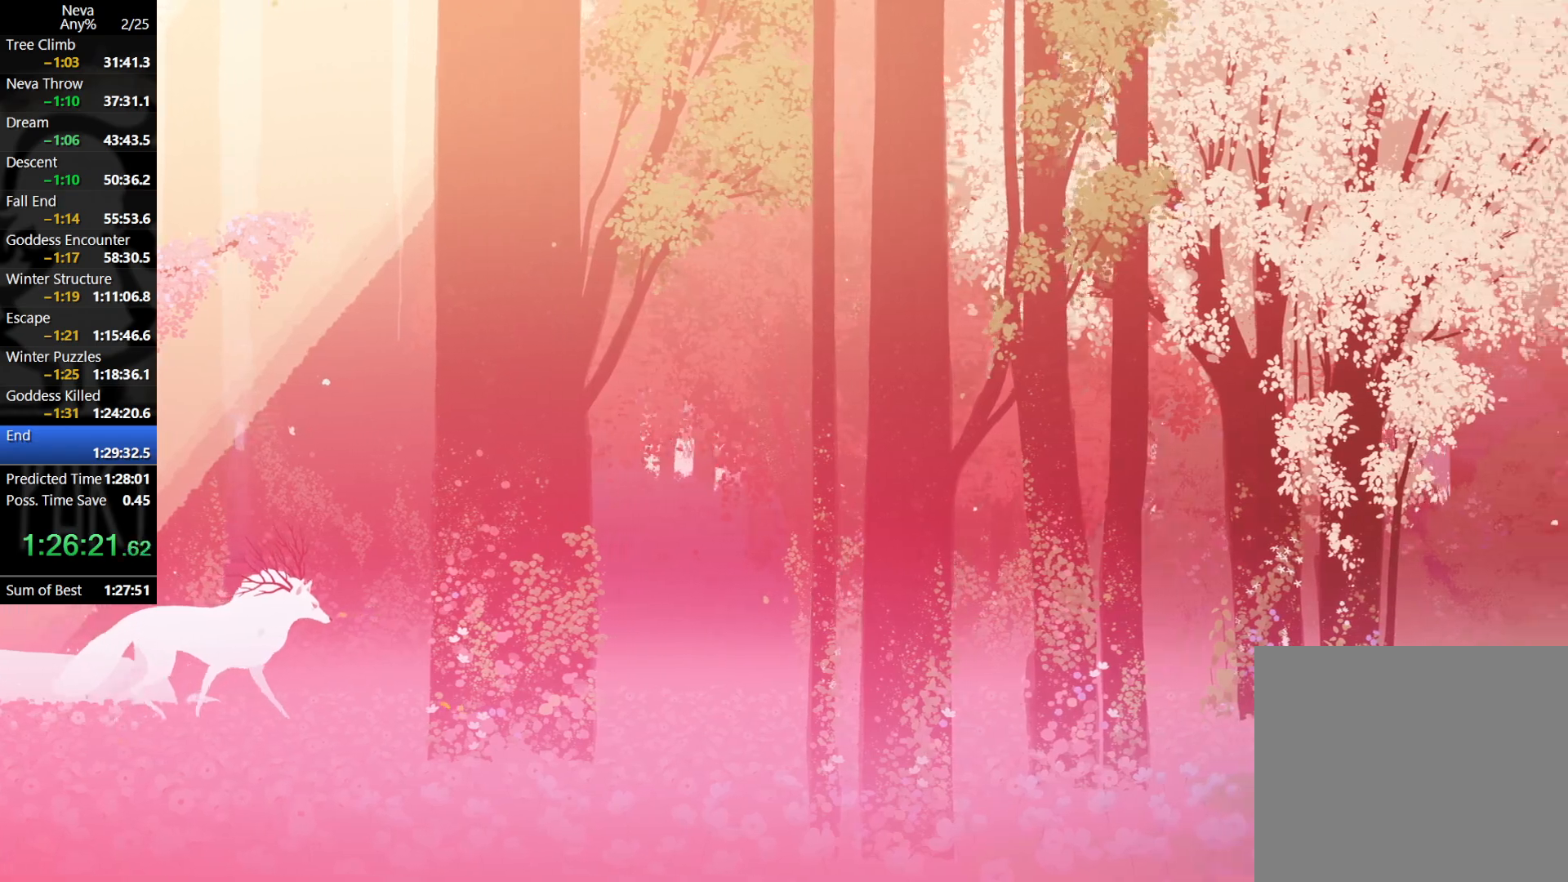
{"buttons": [], "left_stick": "right", "events": [[50, "CIRCLE", "up"], [83, "CROSS", "up"]]}
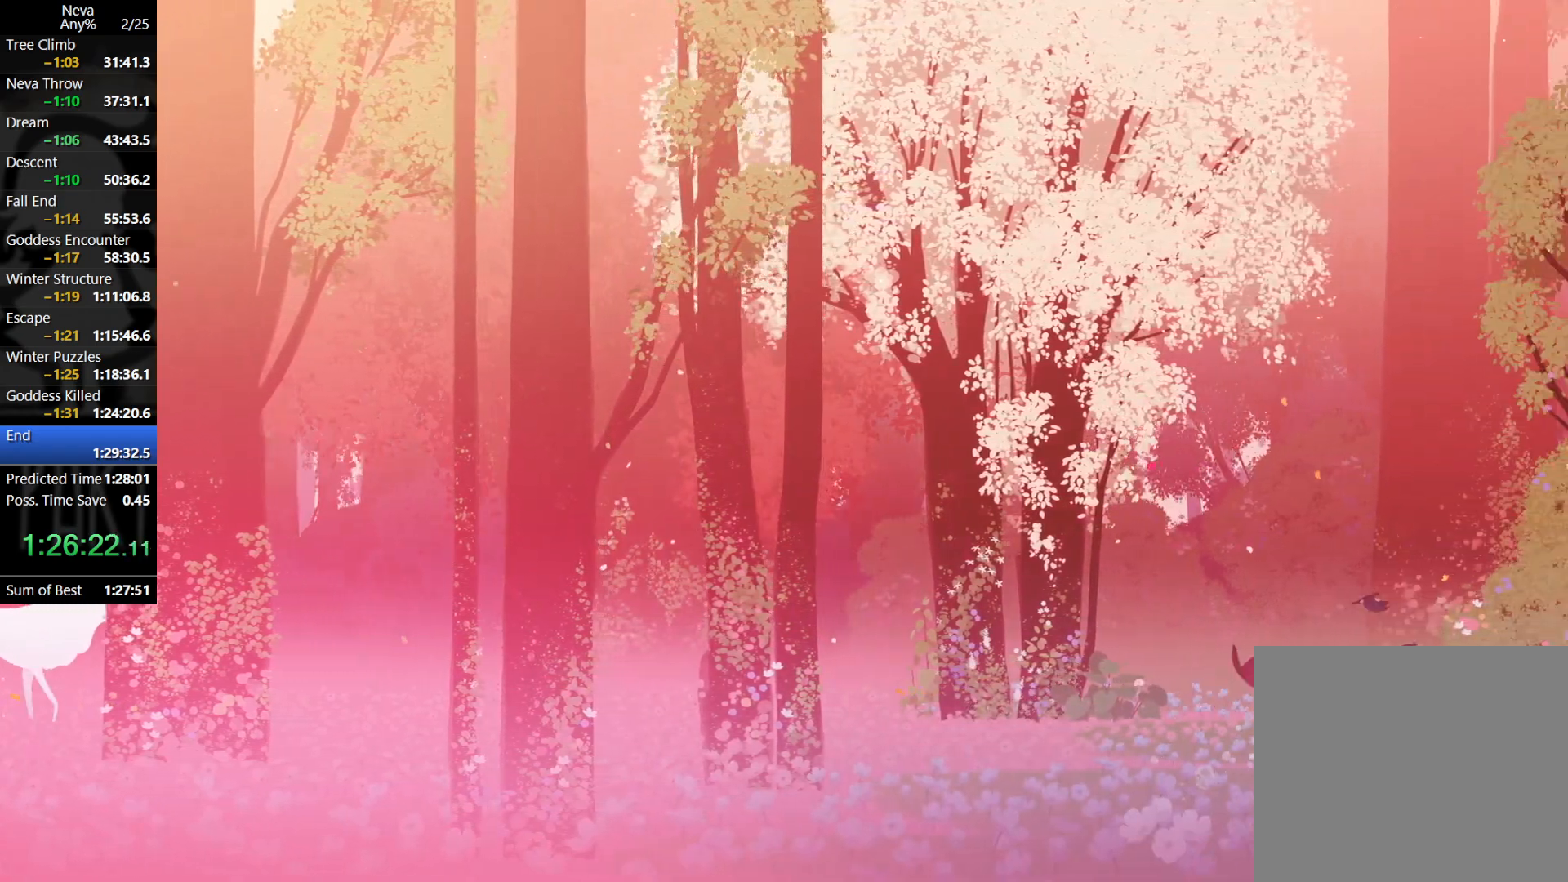
{"buttons": [], "left_stick": "right", "events": [[50, "CROSS", "down"], [83, "CIRCLE", "down"], [183, "CIRCLE", "up"], [200, "CROSS", "up"]]}
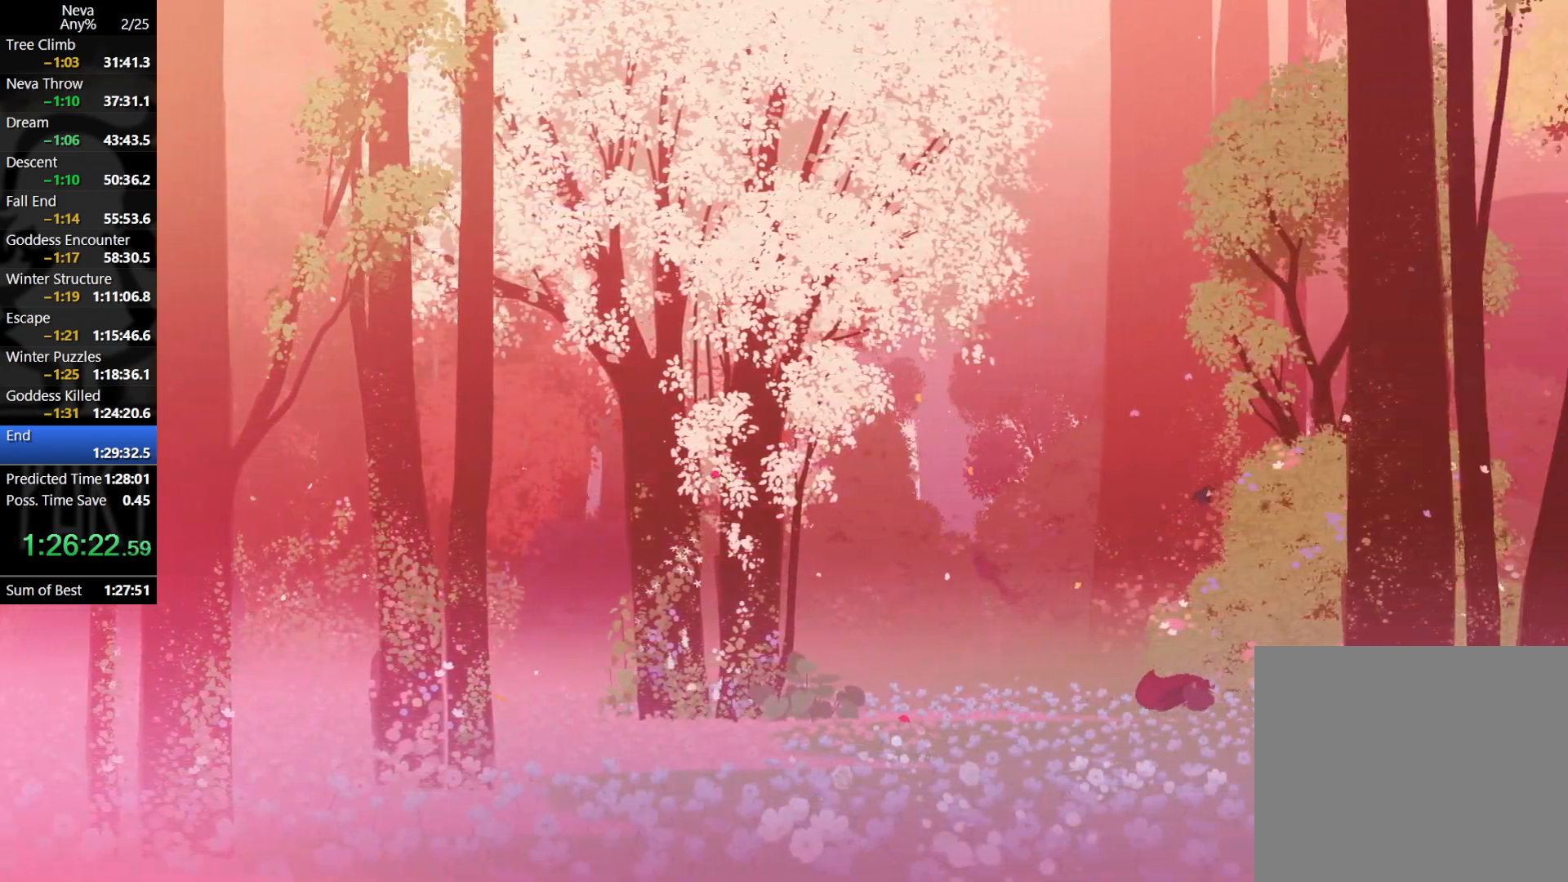
{"buttons": [], "left_stick": "right", "events": [[167, "CROSS", "down"], [200, "CIRCLE", "down"], [317, "CIRCLE", "up"], [333, "CROSS", "up"]]}
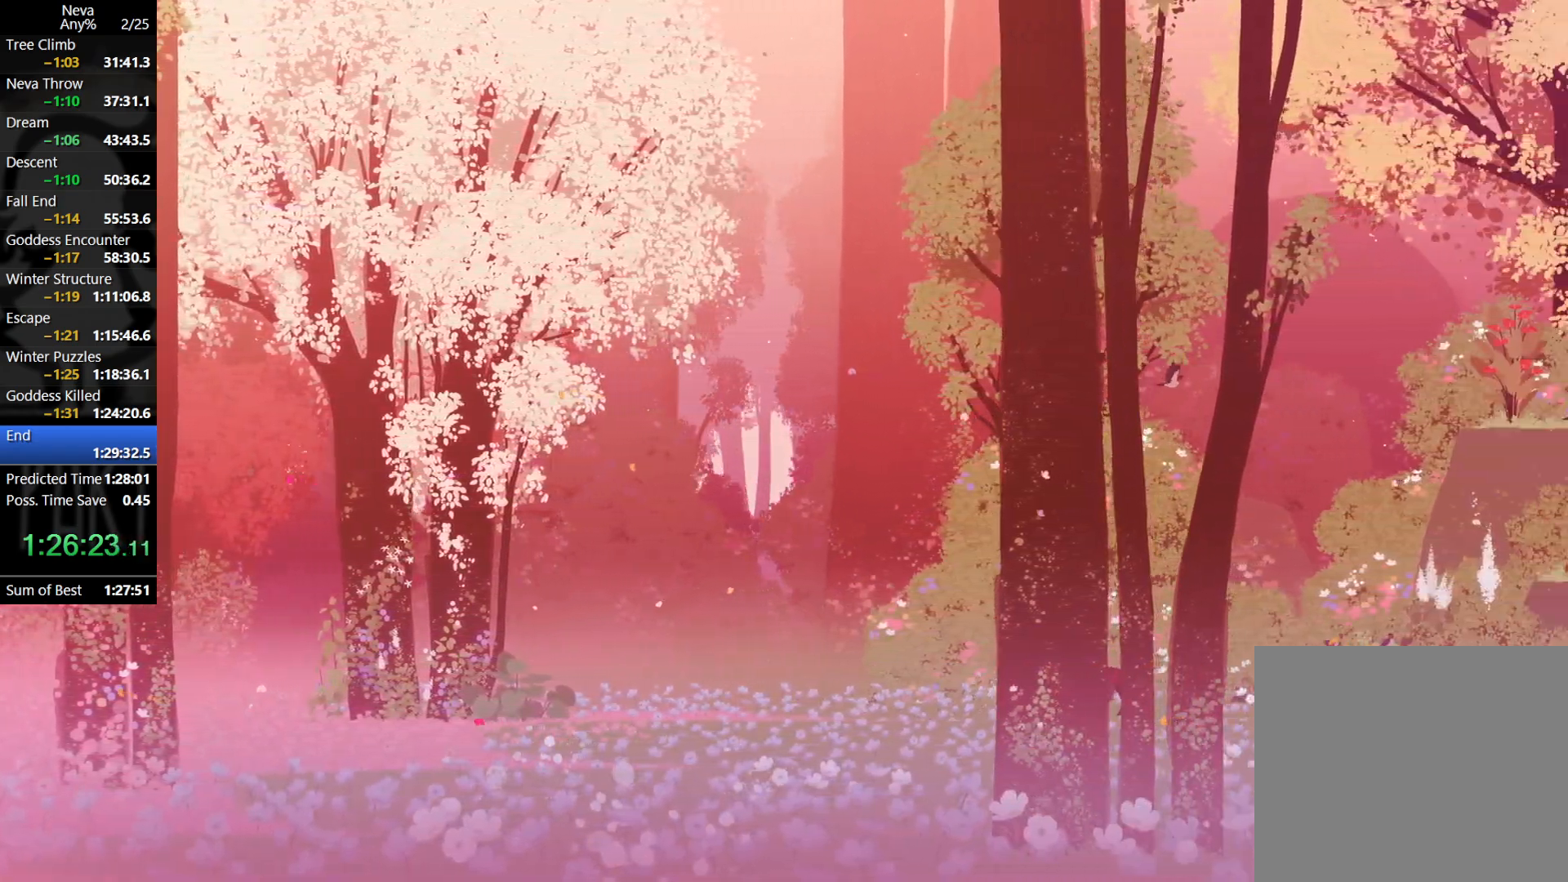
{"buttons": [], "left_stick": "right", "events": [[267, "CROSS", "down"], [283, "CIRCLE", "down"], [400, "CIRCLE", "up"], [450, "CROSS", "up"]]}
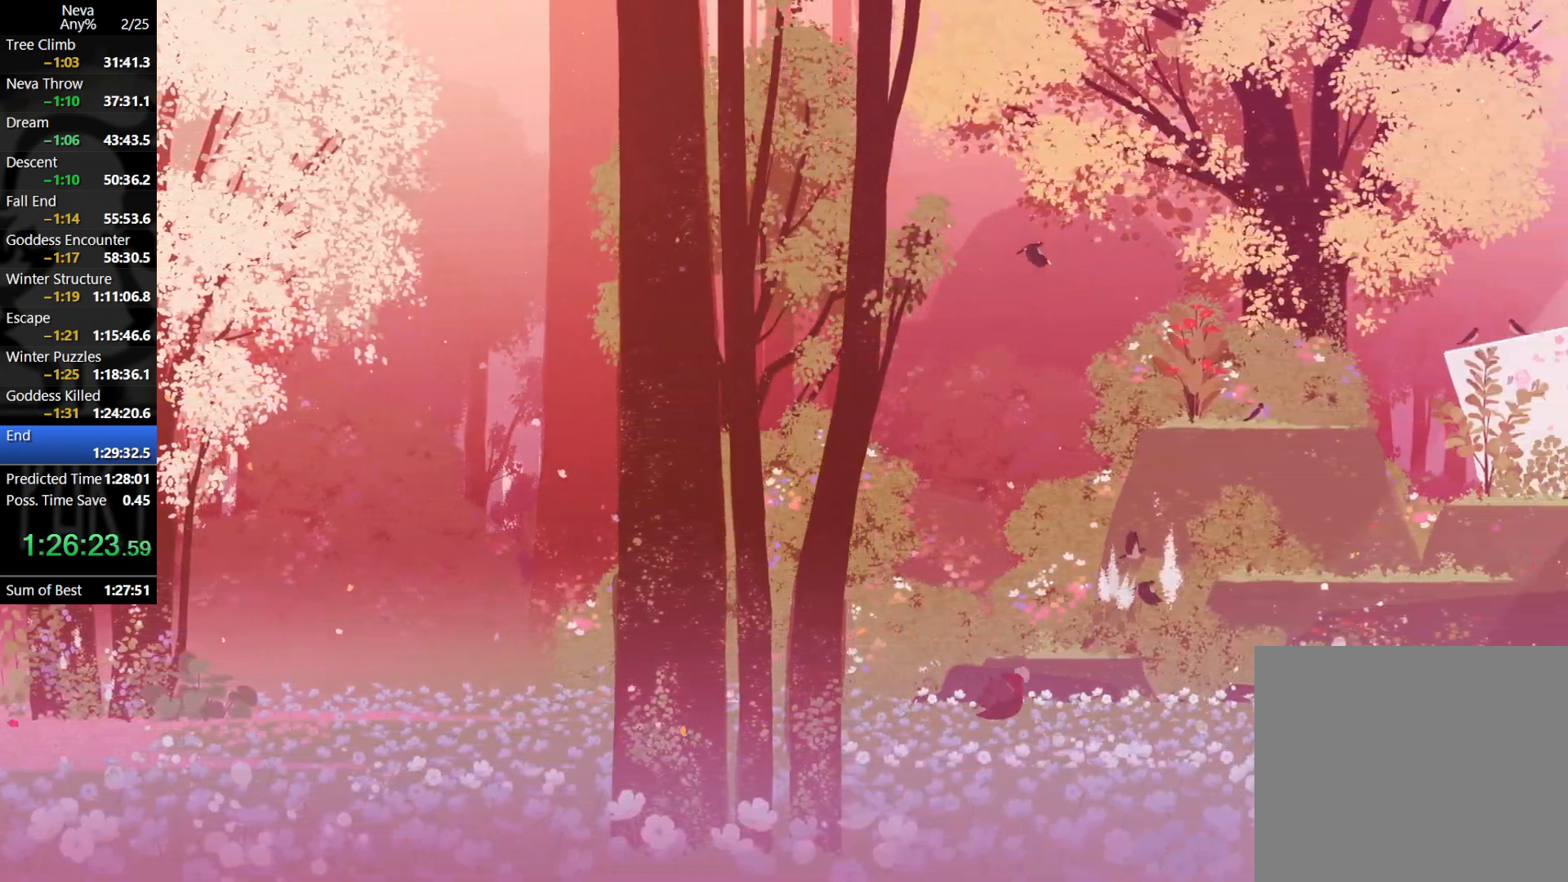
{"buttons": ["CROSS"], "left_stick": "right", "events": [[467, "CROSS", "down"]]}
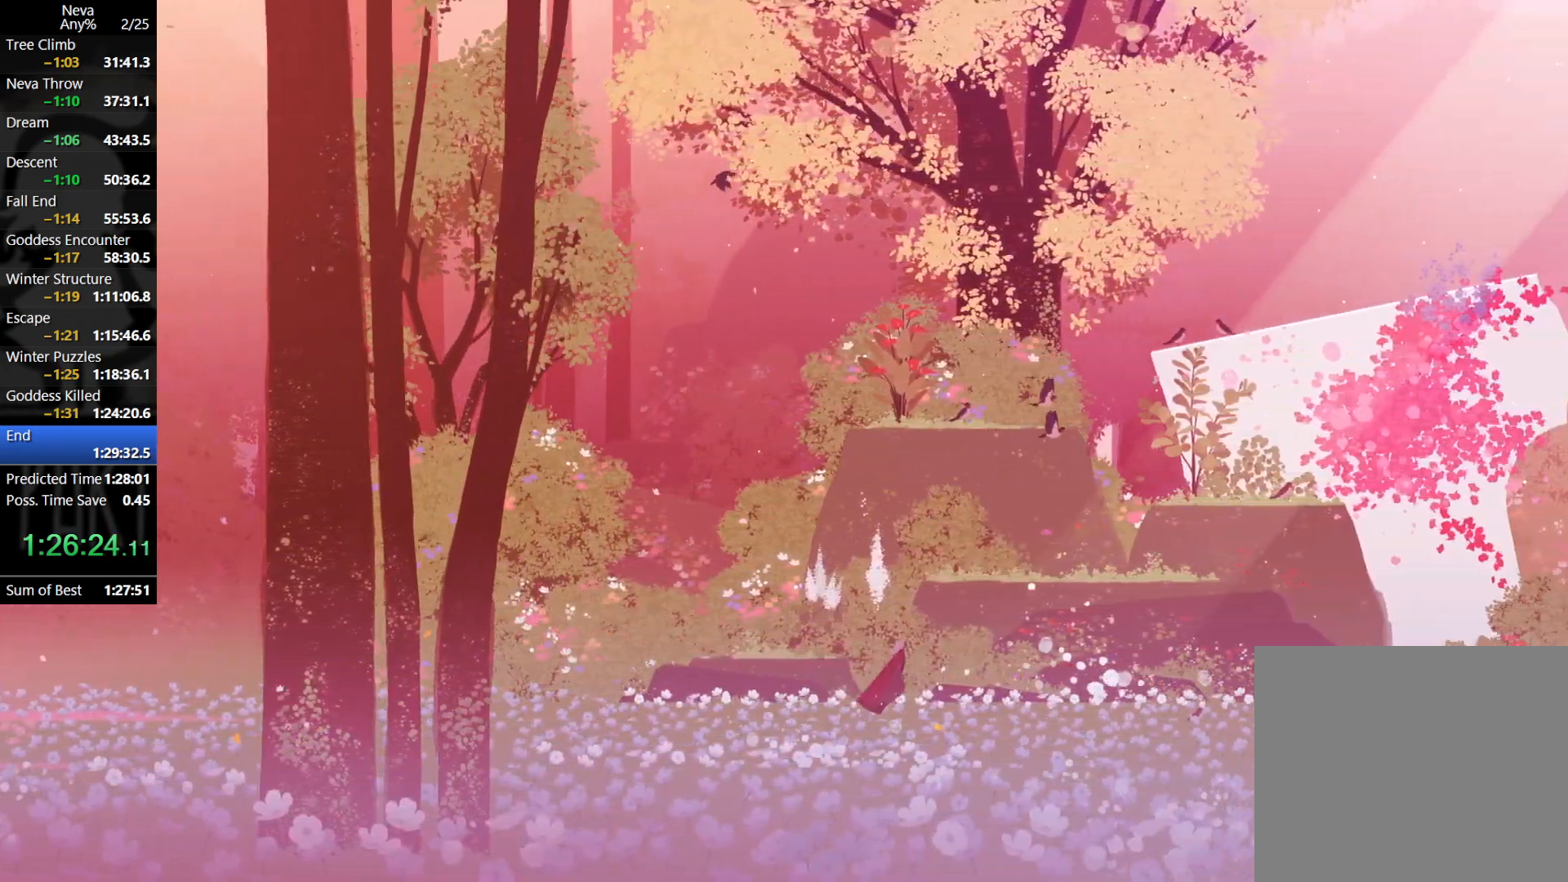
{"buttons": [], "left_stick": "right", "events": [[117, "CROSS", "up"], [200, "CROSS", "down"], [300, "CROSS", "up"]]}
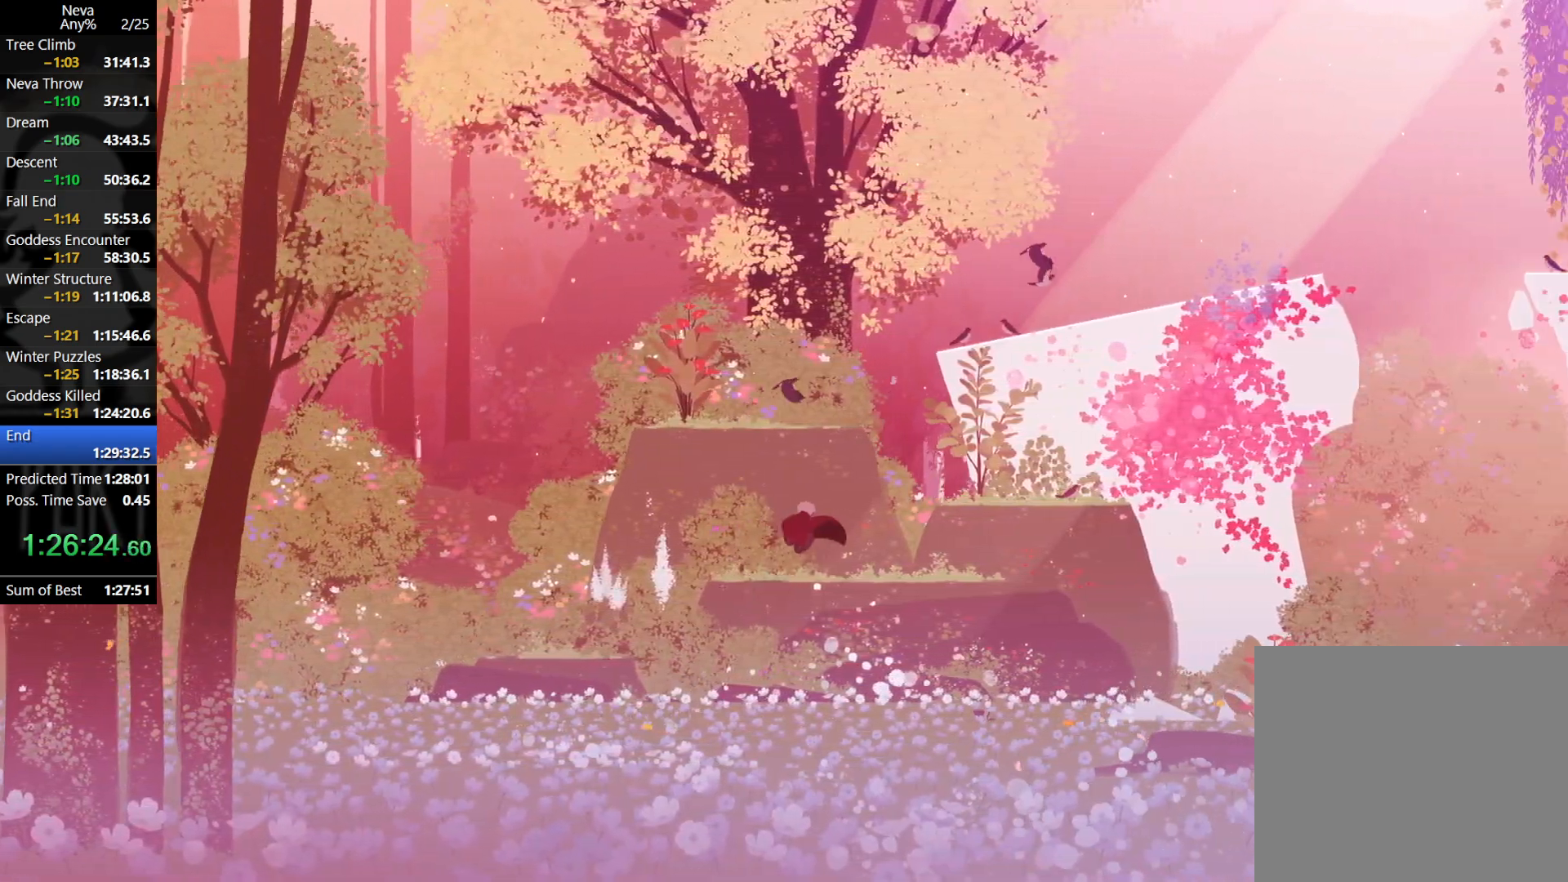
{"buttons": ["CROSS"], "left_stick": "right", "events": [[433, "CROSS", "down"]]}
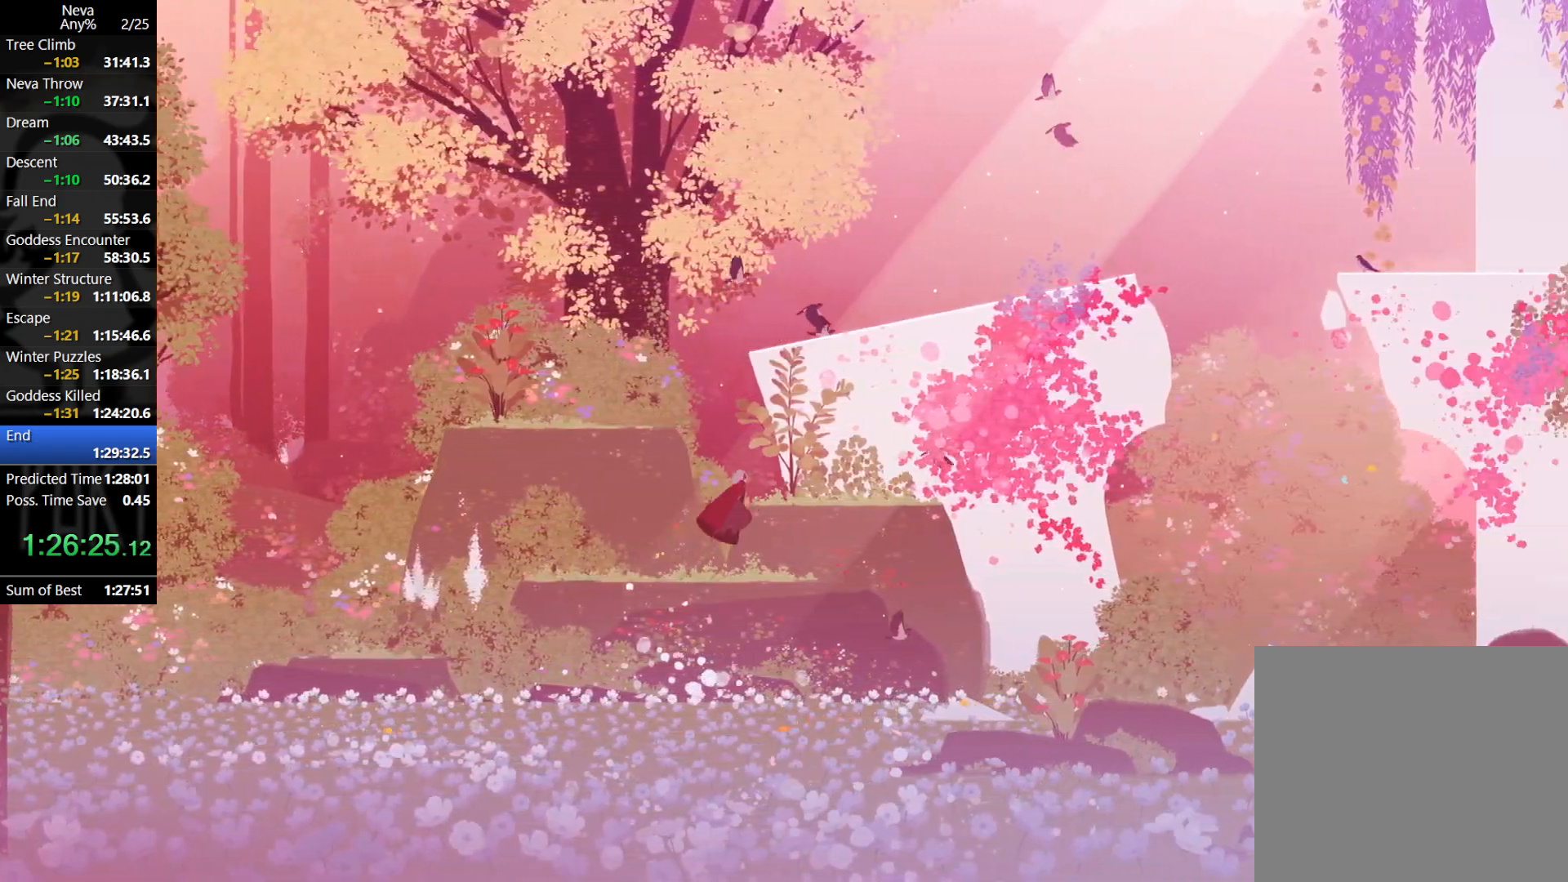
{"buttons": [], "left_stick": "center", "events": [[50, "CROSS", "up"], [300, "left_stick", "center"]]}
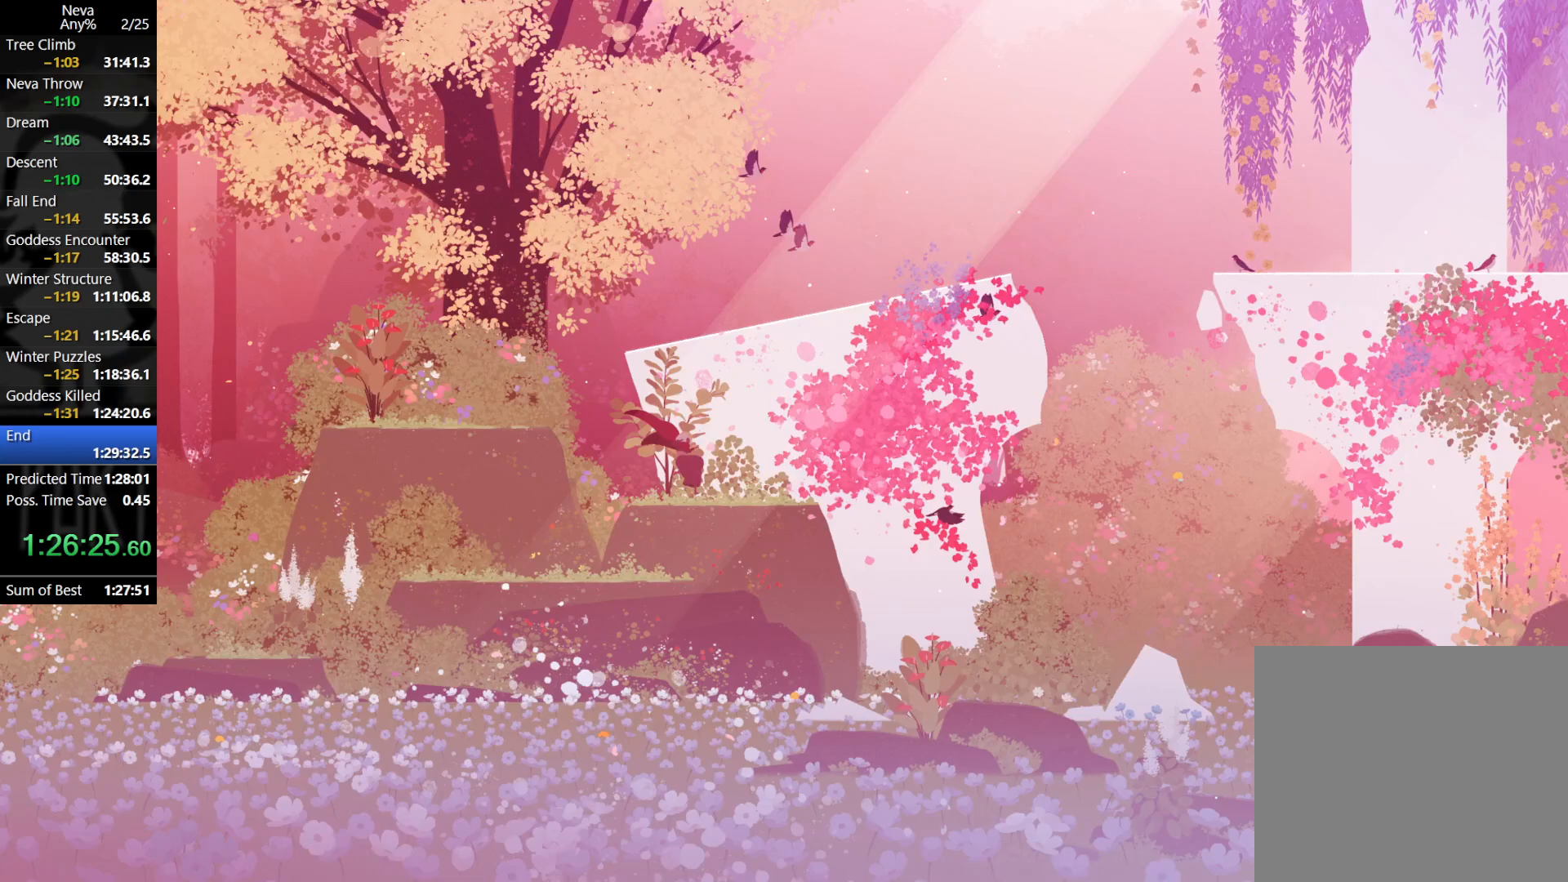
{"buttons": ["CROSS"], "left_stick": "right", "events": [[183, "CROSS", "down"], [283, "CROSS", "up"], [383, "CROSS", "down"], [417, "left_stick", "right"]]}
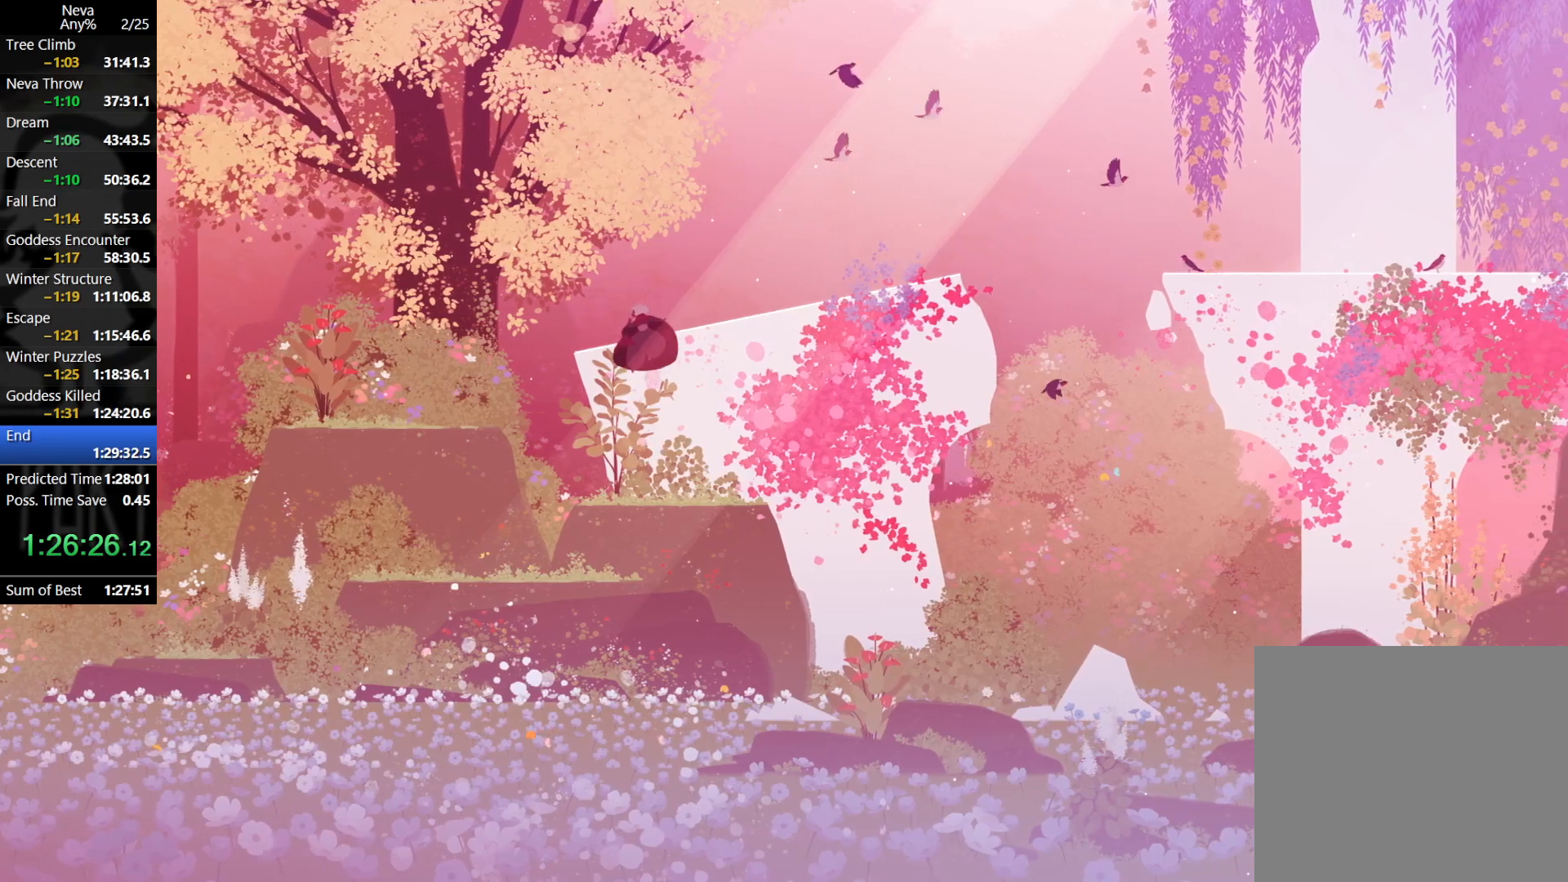
{"buttons": [], "left_stick": "right", "events": [[233, "CIRCLE", "down"], [300, "CIRCLE", "up"], [317, "CROSS", "up"]]}
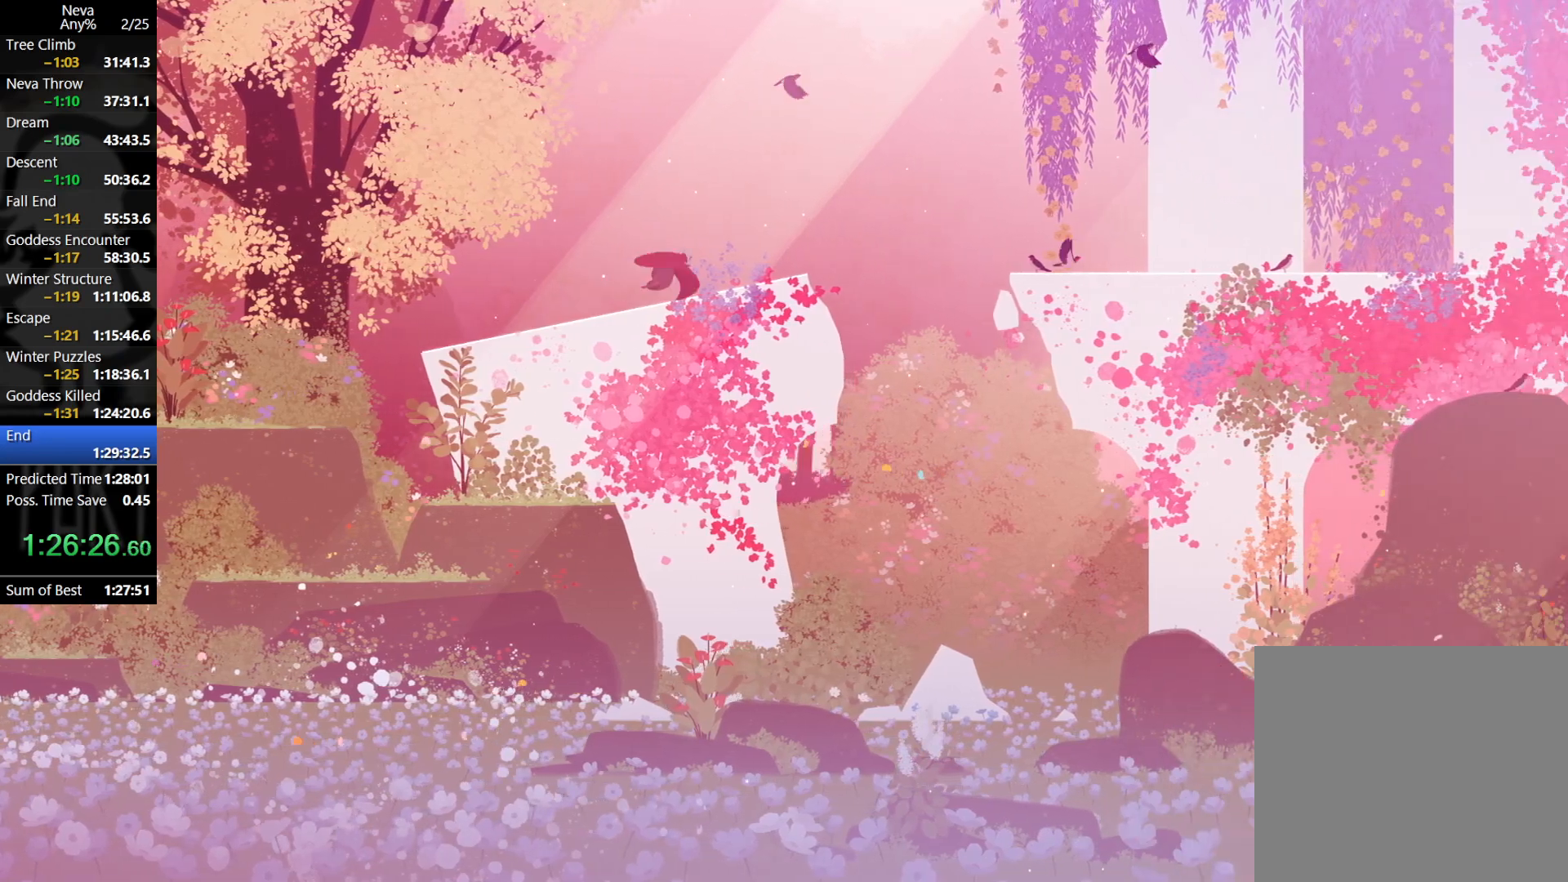
{"buttons": ["CROSS"], "left_stick": "right", "events": [[350, "CROSS", "down"]]}
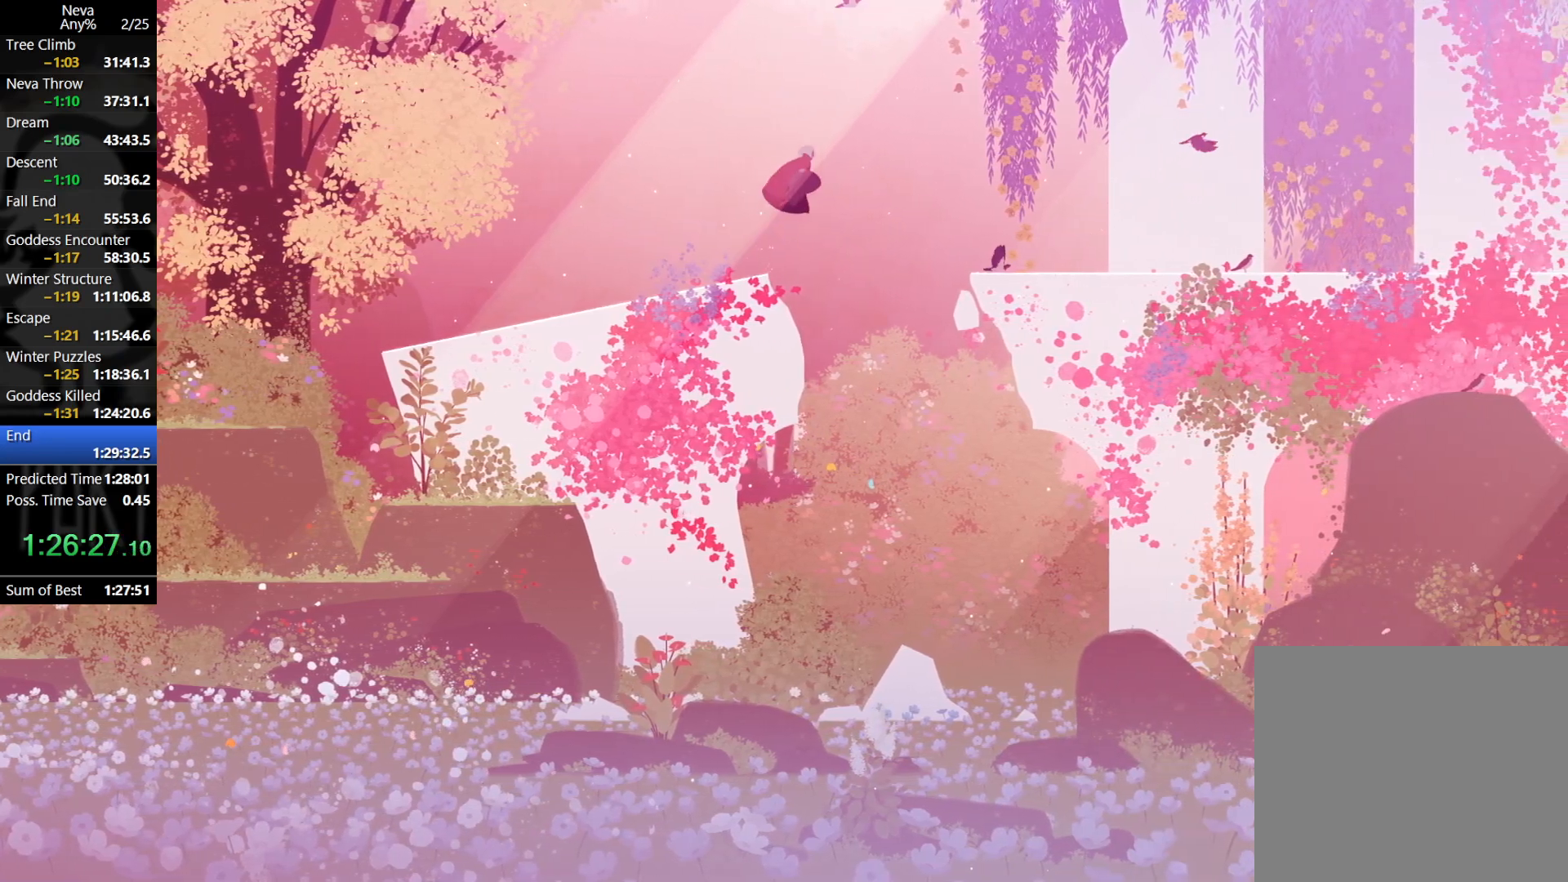
{"buttons": [], "left_stick": "right", "events": [[133, "CIRCLE", "down"], [217, "CIRCLE", "up"], [217, "CROSS", "up"]]}
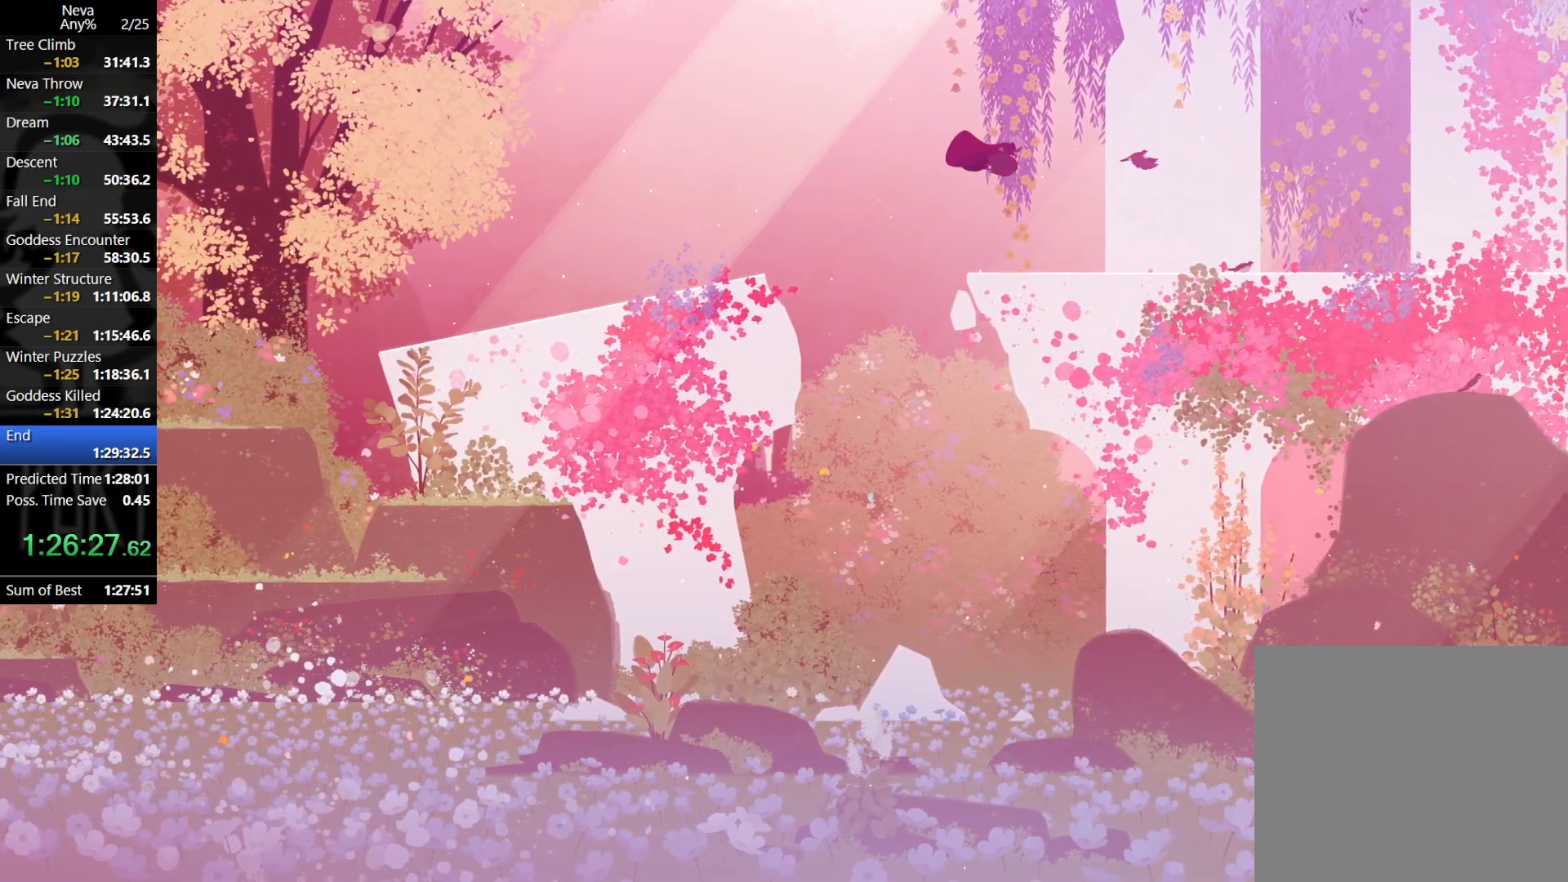
{"buttons": [], "left_stick": "left", "events": [[200, "left_stick", "center"], [400, "left_stick", "left"]]}
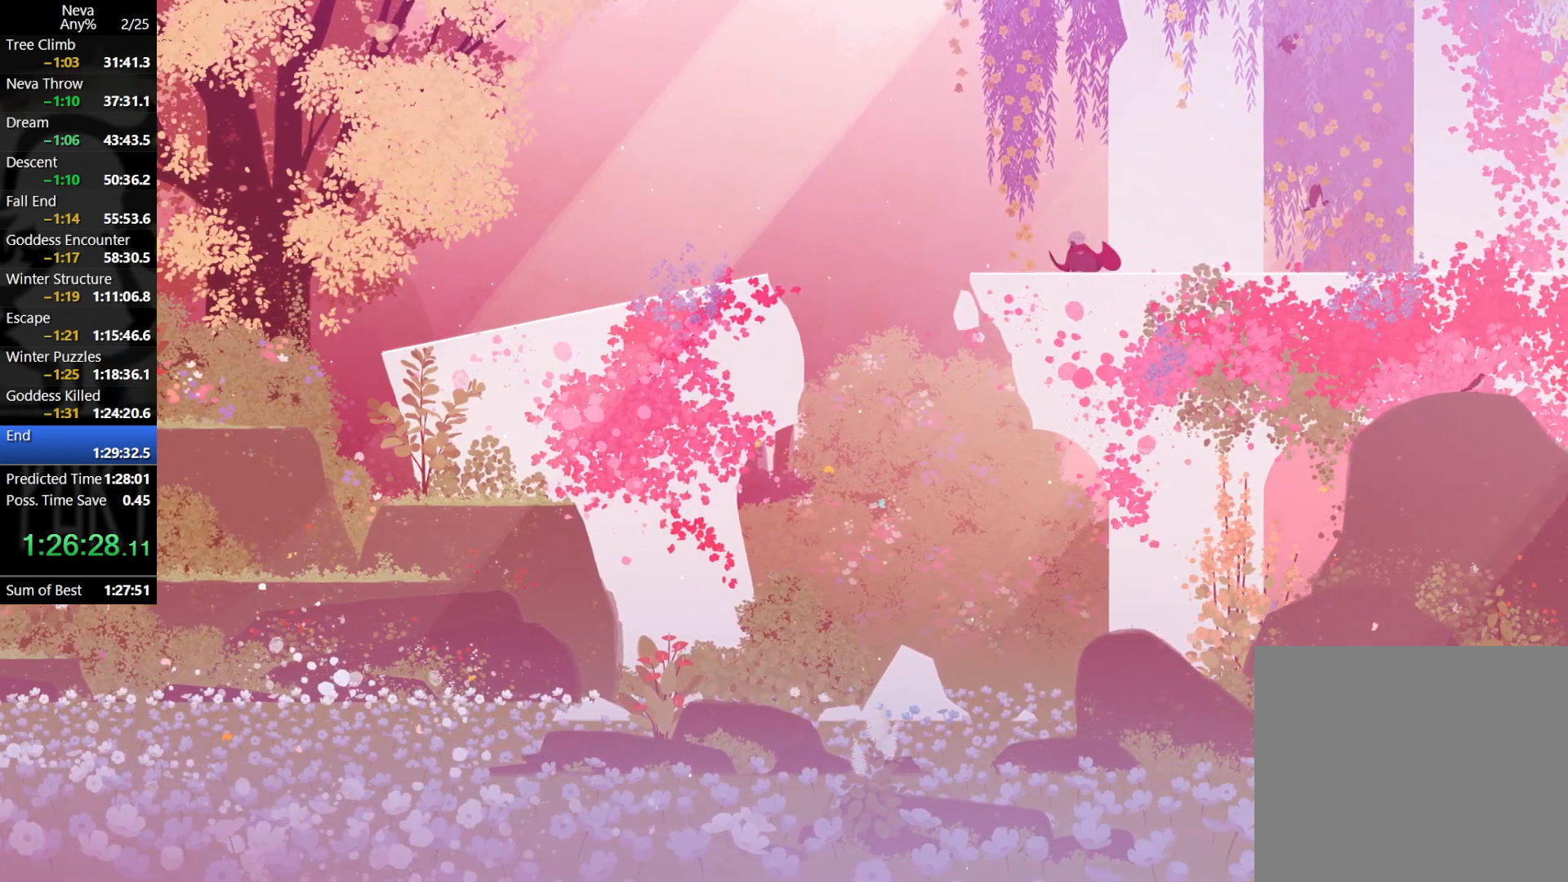
{"buttons": [], "left_stick": "center", "events": [[200, "left_stick", "center"]]}
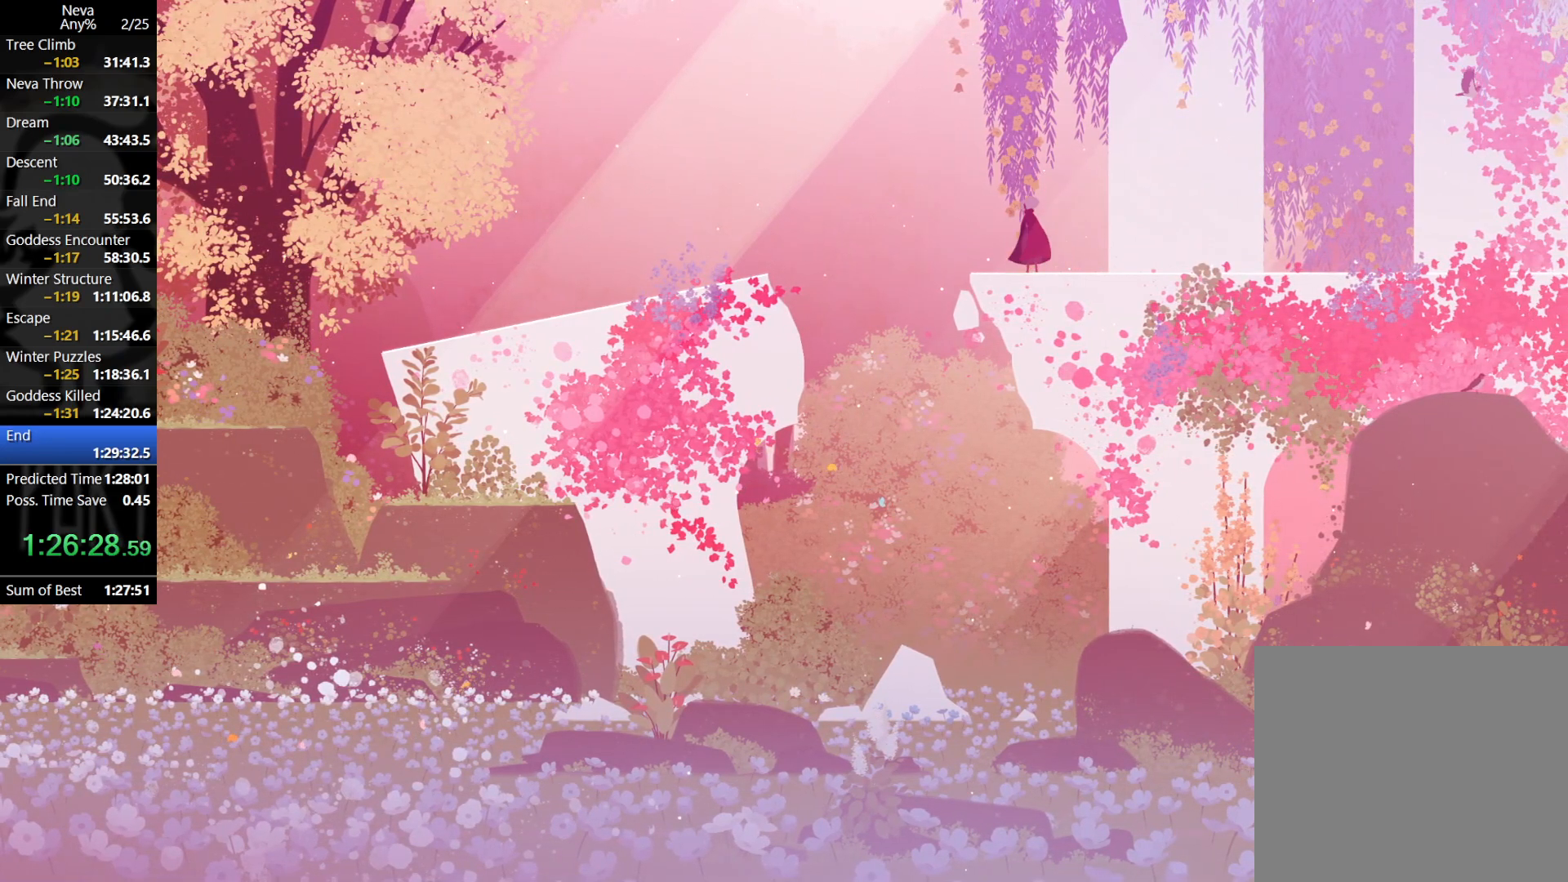
{"buttons": [], "left_stick": "center", "events": []}
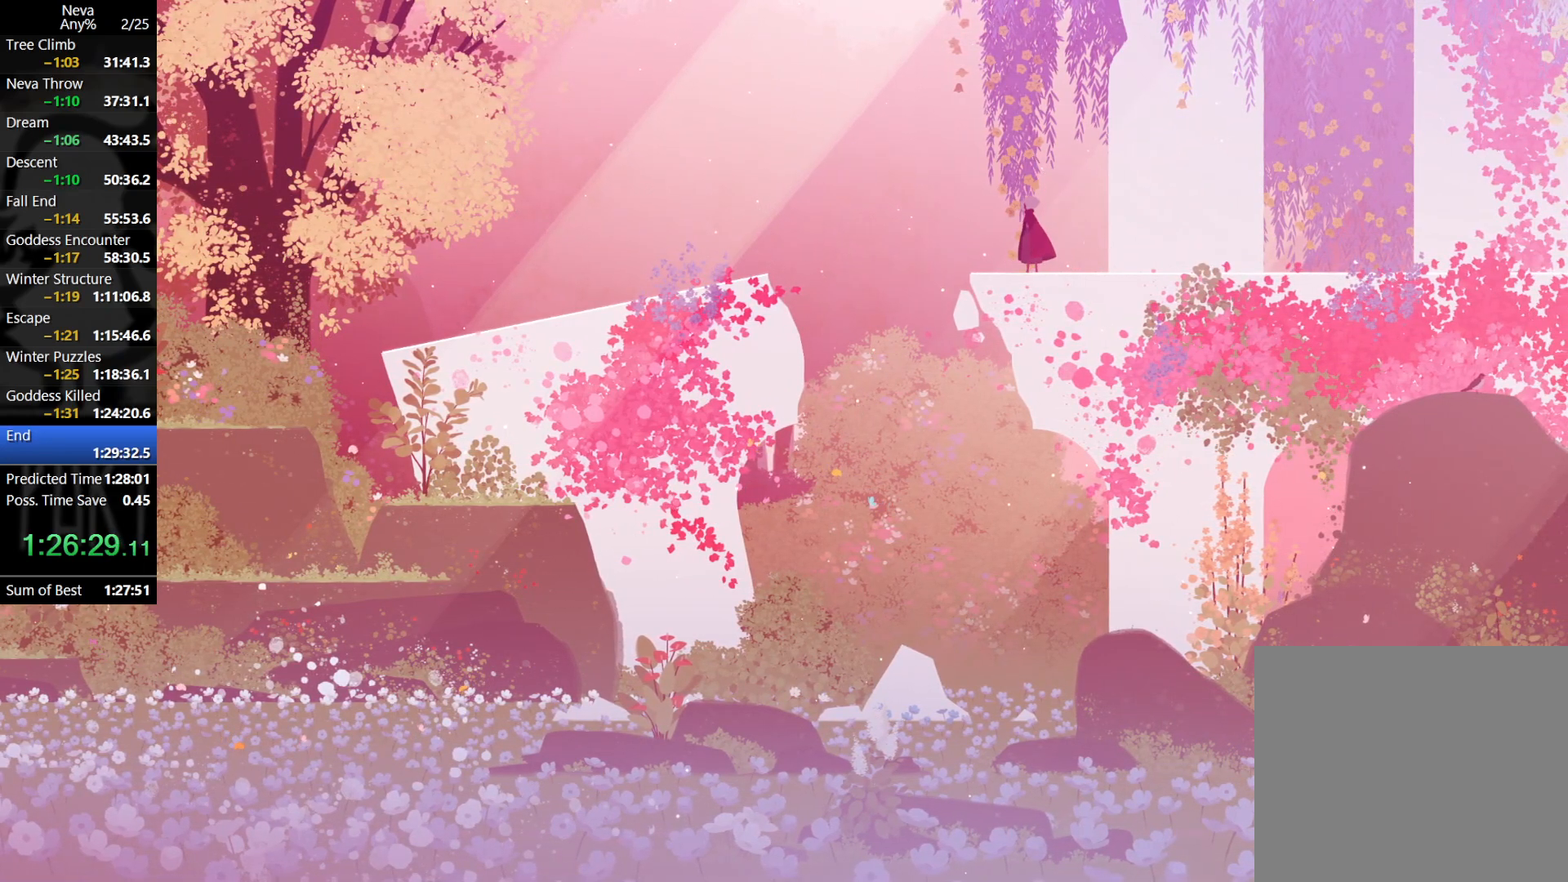
{"buttons": [], "left_stick": "center", "events": []}
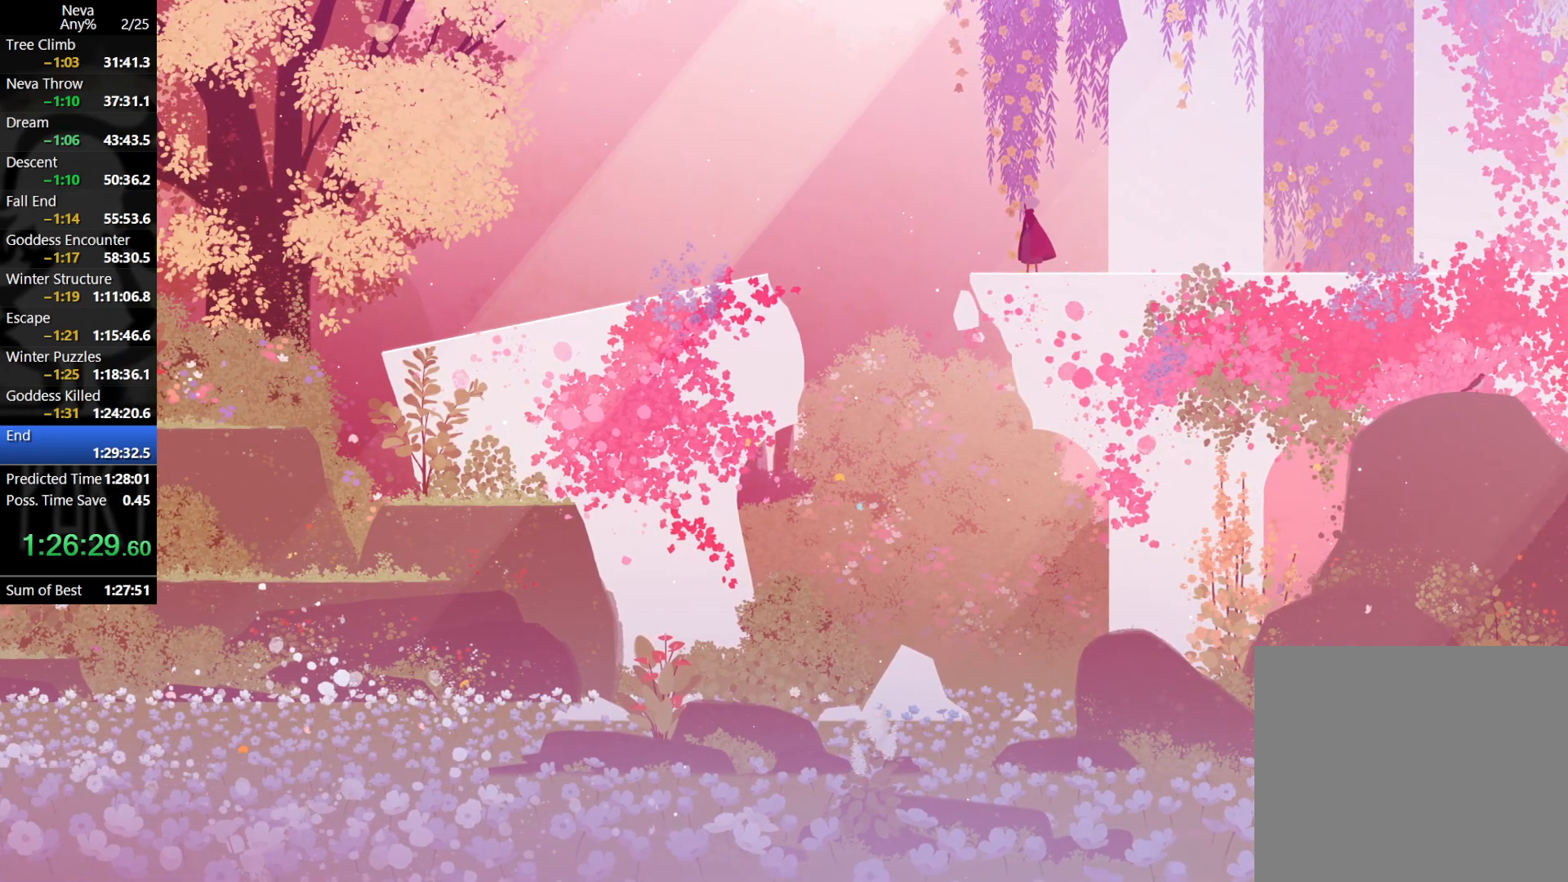
{"buttons": [], "left_stick": "center", "events": []}
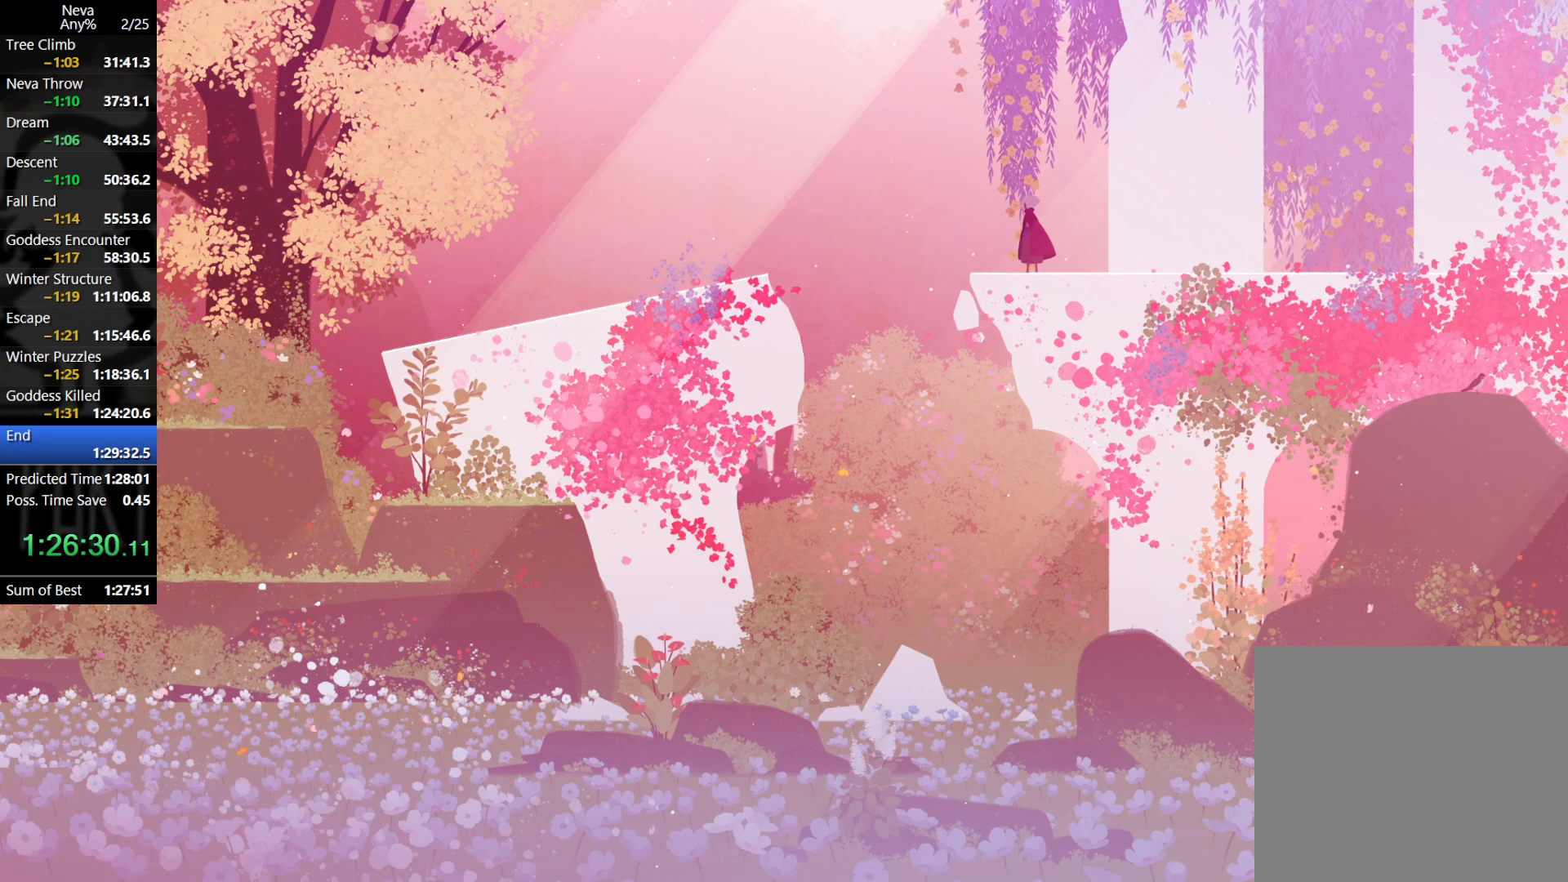
{"buttons": [], "left_stick": "center", "events": []}
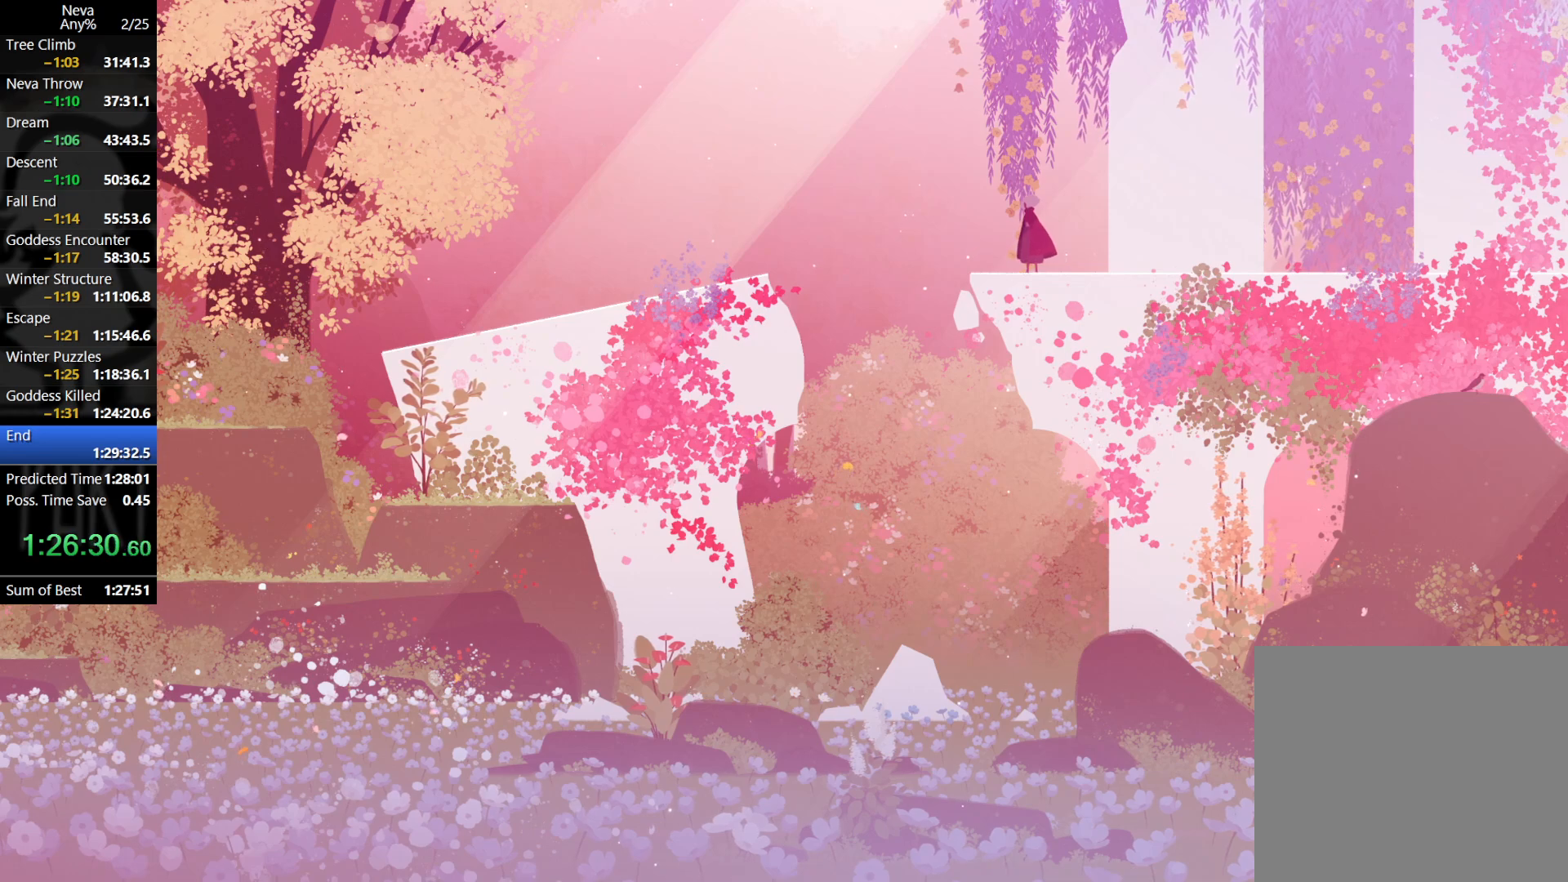
{"buttons": [], "left_stick": "center", "events": []}